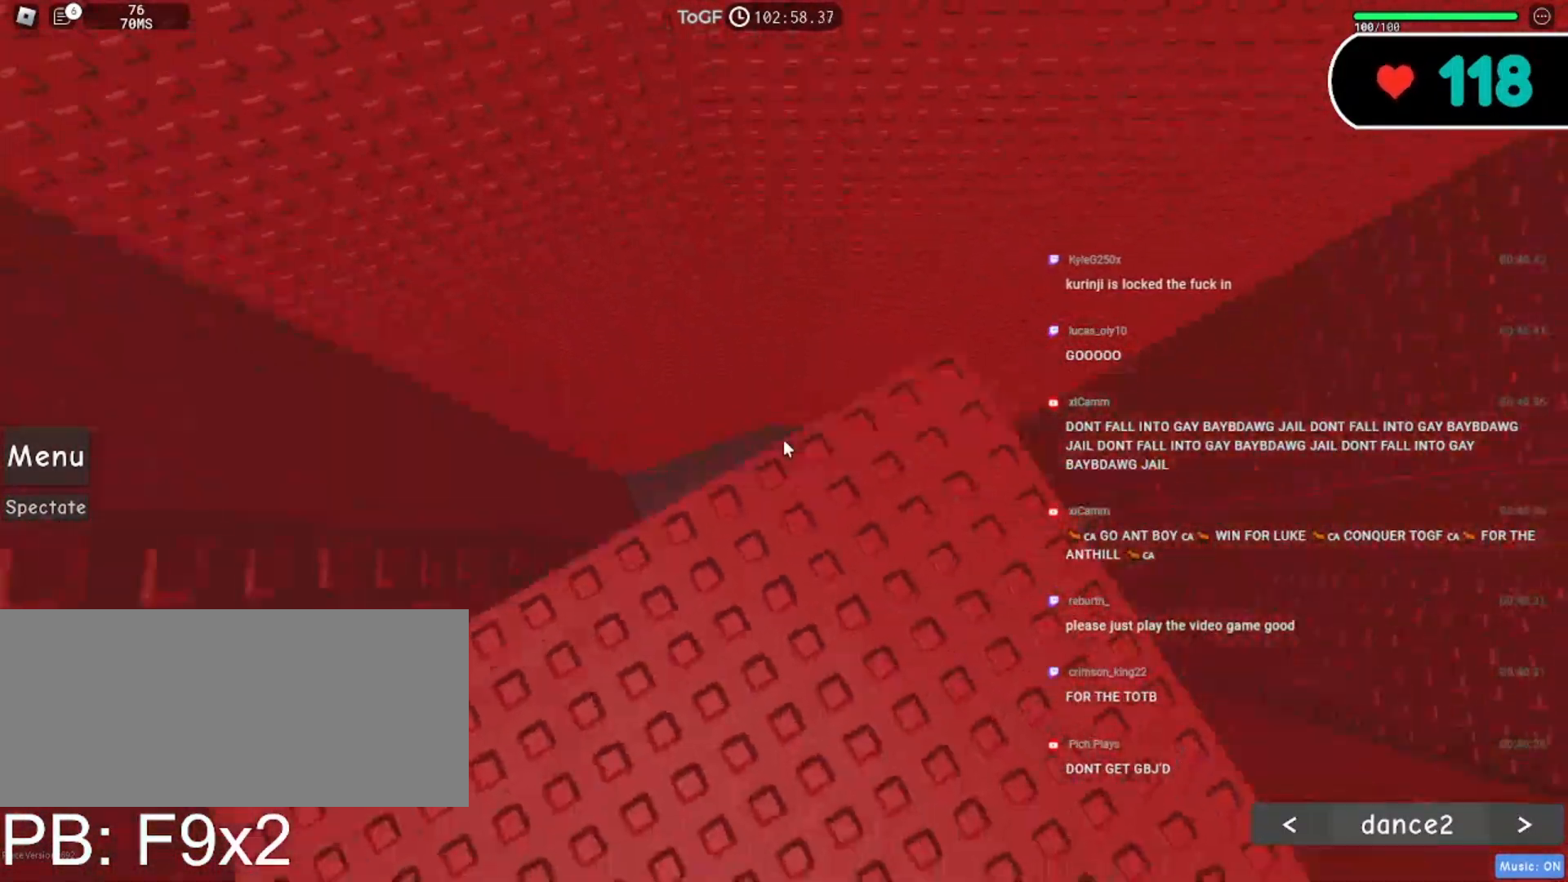
Gameplay with keyboard and mouse; each line is a JSON object with the keys and mouse buttons held at the frame after it. "events" lists presses ("down") and releases ("up") of "a", "ctrl", "d", "e", "f", "q", "r", "s", "shift", "space", "tab", "w", "mouse_left", "mouse_wheel", "mouse_right", "mouse_mb4" and "mouse_mb5" between this image and that frame as [ms after this image, input, new state], when the widget could be followed in between. "mouse_left", "mouse_wheel", "mouse_right", "mouse_mb4", "mouse_mb5" = the "left", "wheel", "right", "mb4", "mb5" buttons of the "mouse" list. No other keys are recorded. "wheel" means that the mouse wheel is clicked or scrolled. Mouse movement is not recorded.
{"keys": [], "mouse": ["right"], "events": [[367, "shift", "down"], [484, "shift", "up"]]}
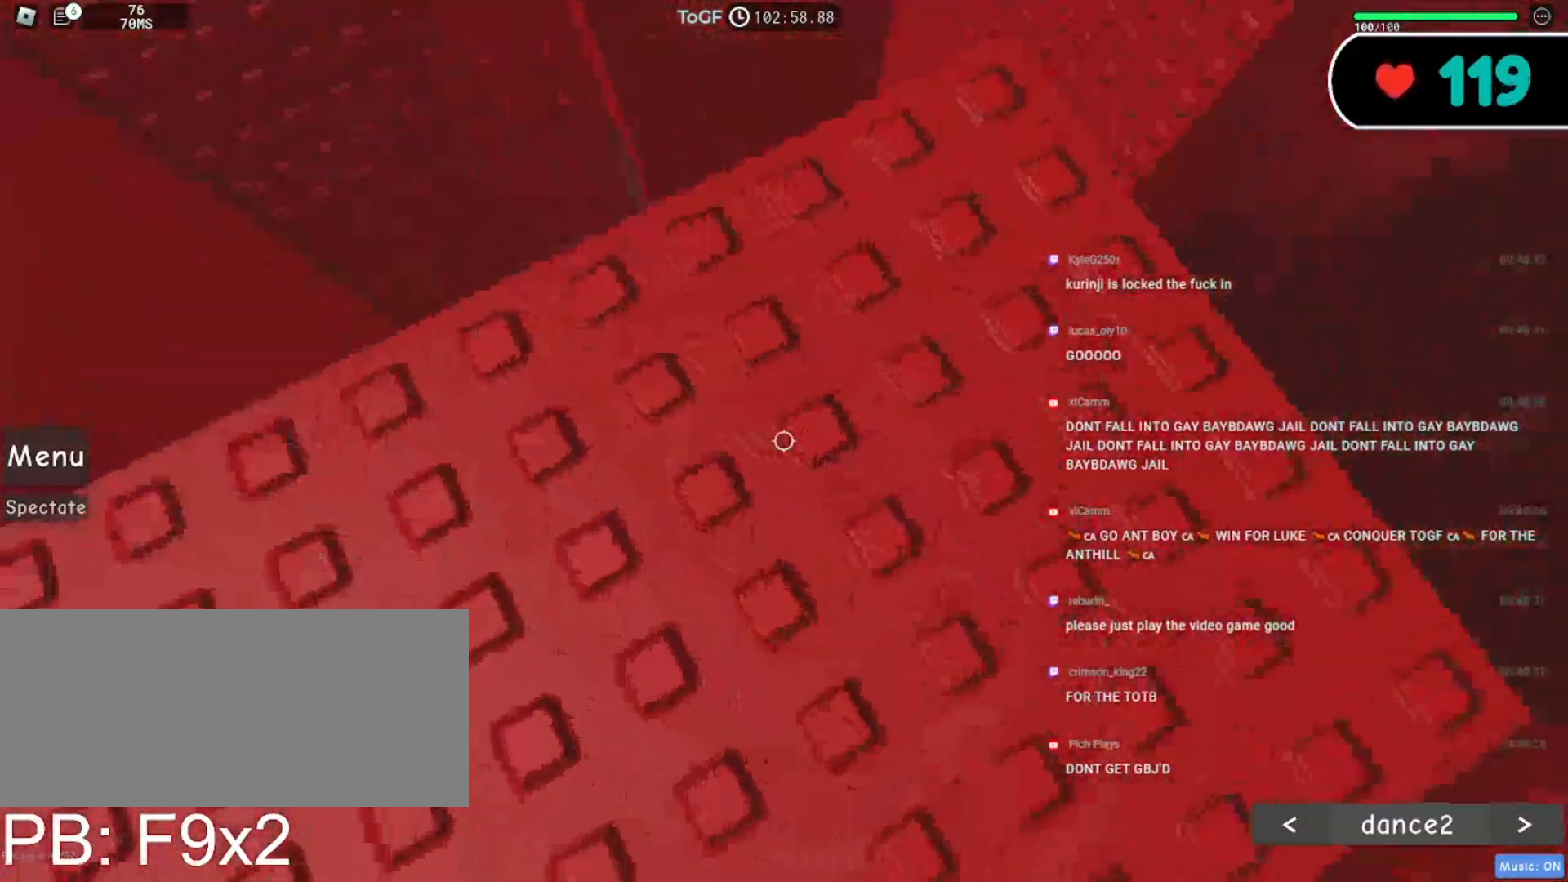
{"keys": [], "mouse": ["right"], "events": [[34, "w", "down"], [50, "d", "down"], [100, "mouse_wheel", "down"], [284, "d", "up"], [300, "w", "up"], [400, "mouse_wheel", "up"]]}
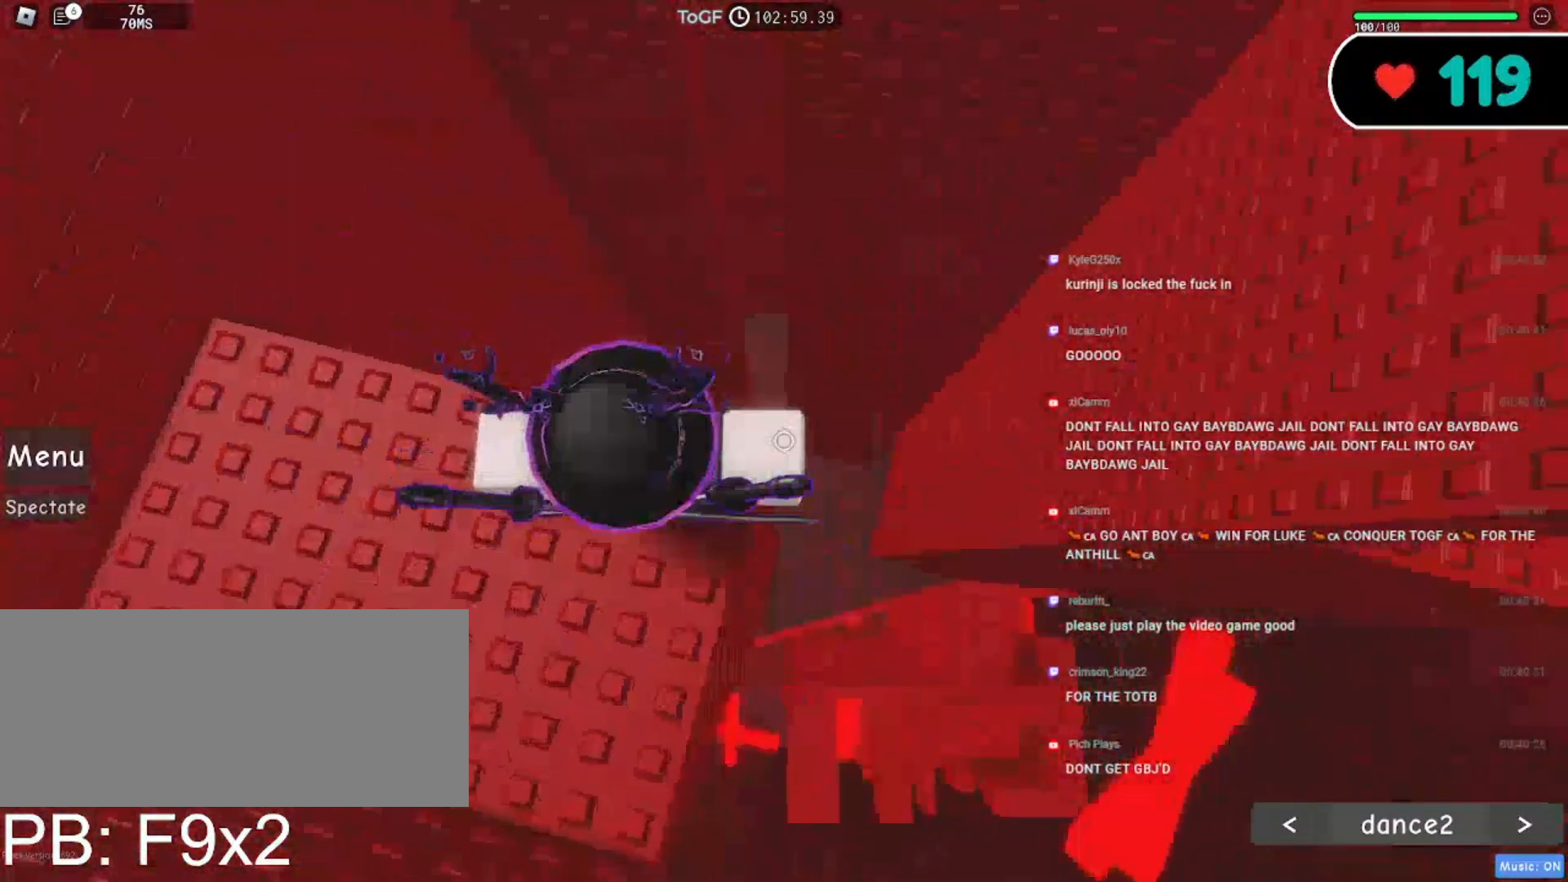
{"keys": ["d"], "mouse": ["right"], "events": [[217, "d", "down"], [267, "d", "up"], [500, "d", "down"]]}
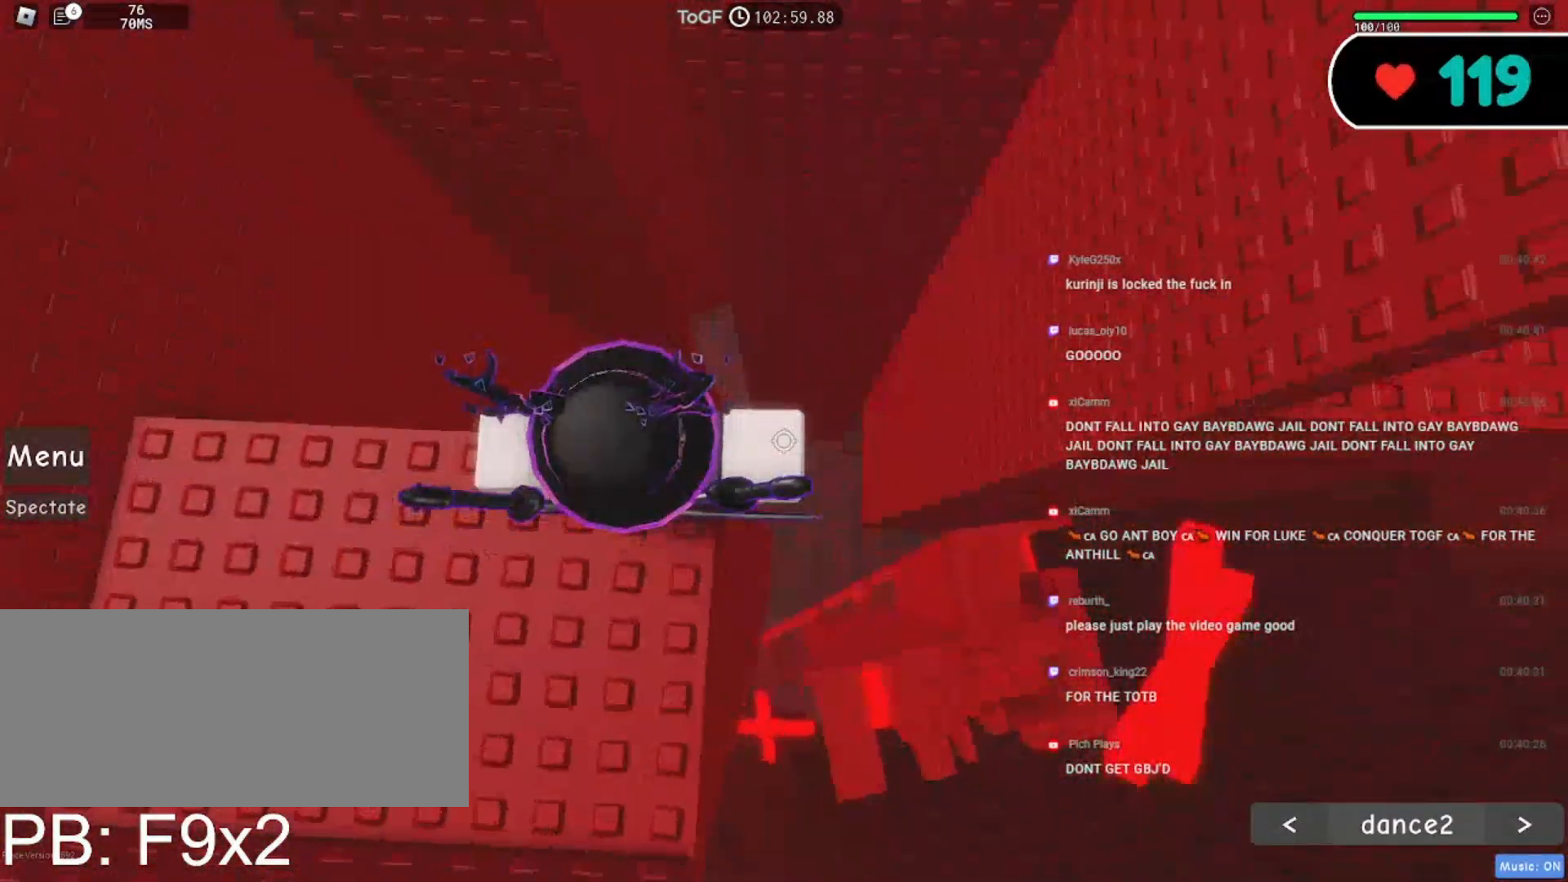
{"keys": ["d"], "mouse": ["right"], "events": [[150, "space", "down"], [267, "space", "up"]]}
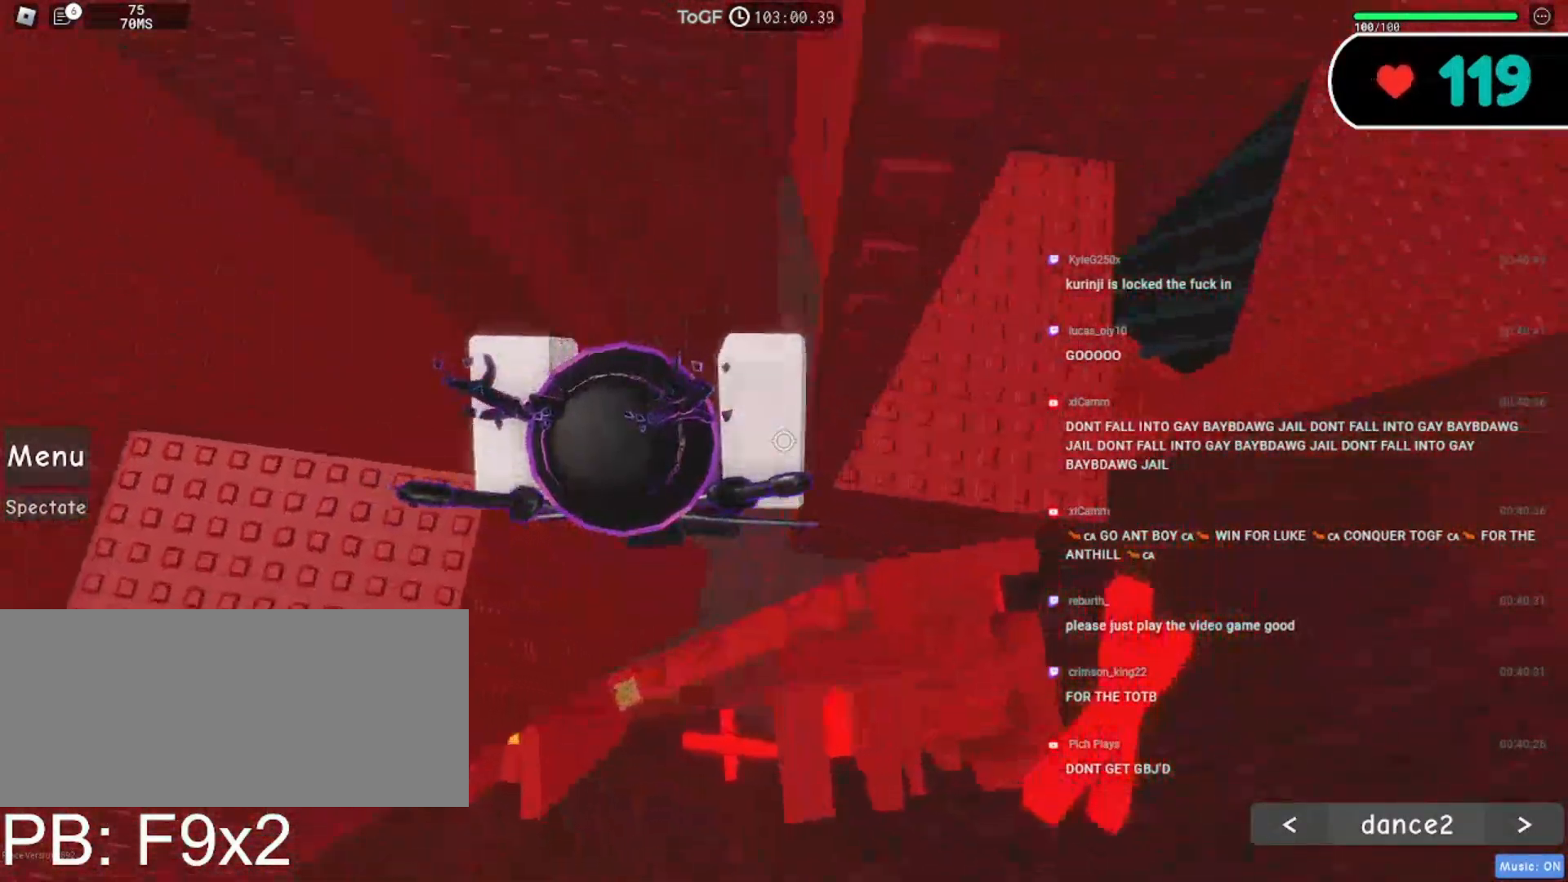
{"keys": [], "mouse": ["right"], "events": [[467, "d", "up"]]}
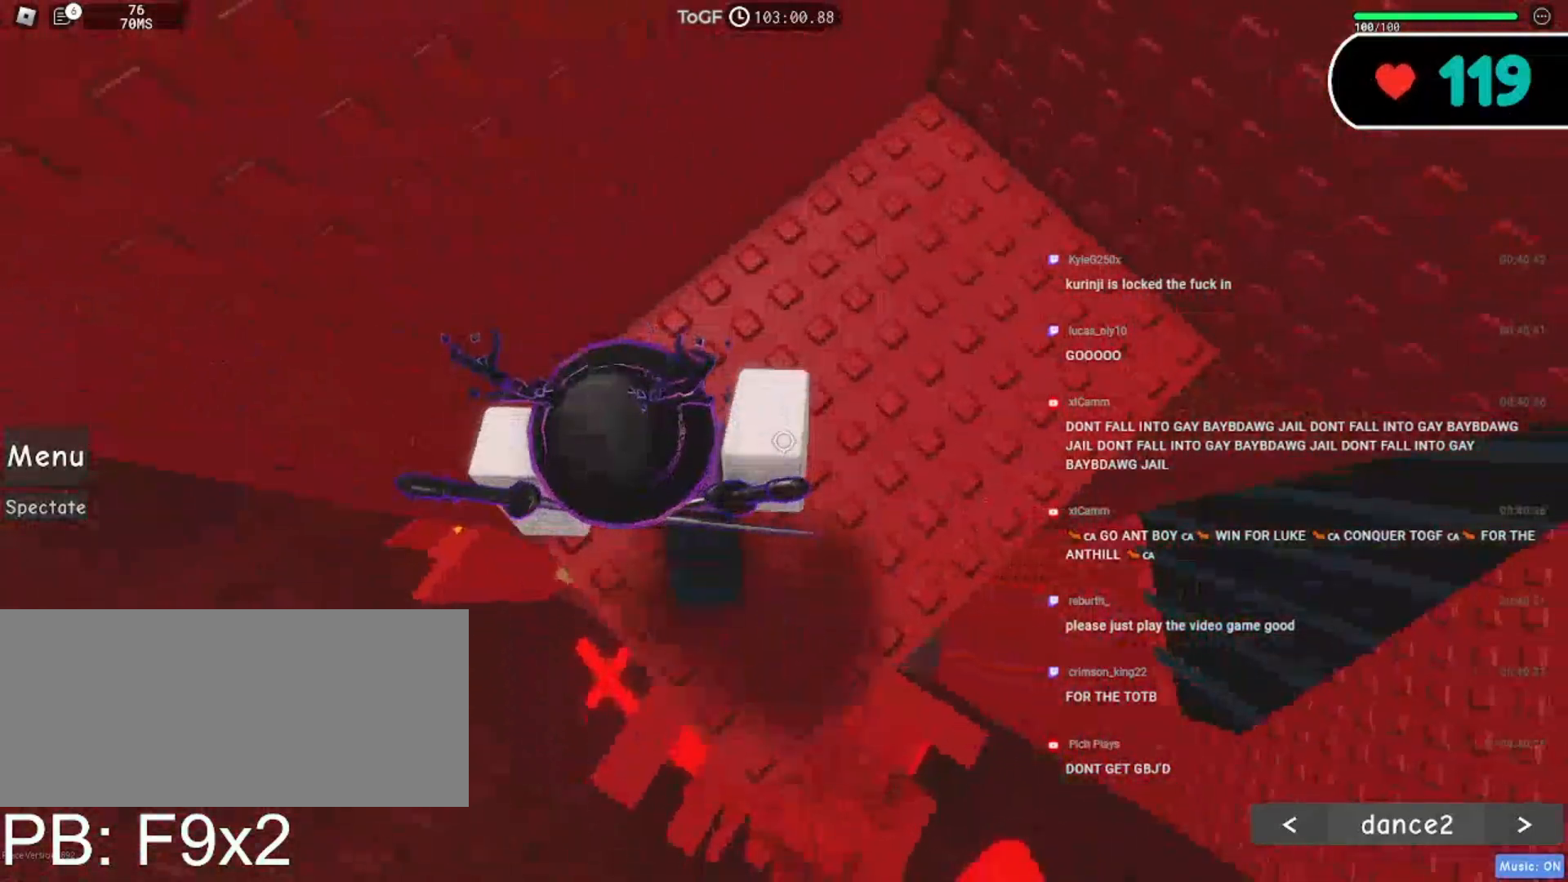
{"keys": ["d"], "mouse": ["right"], "events": [[434, "d", "down"]]}
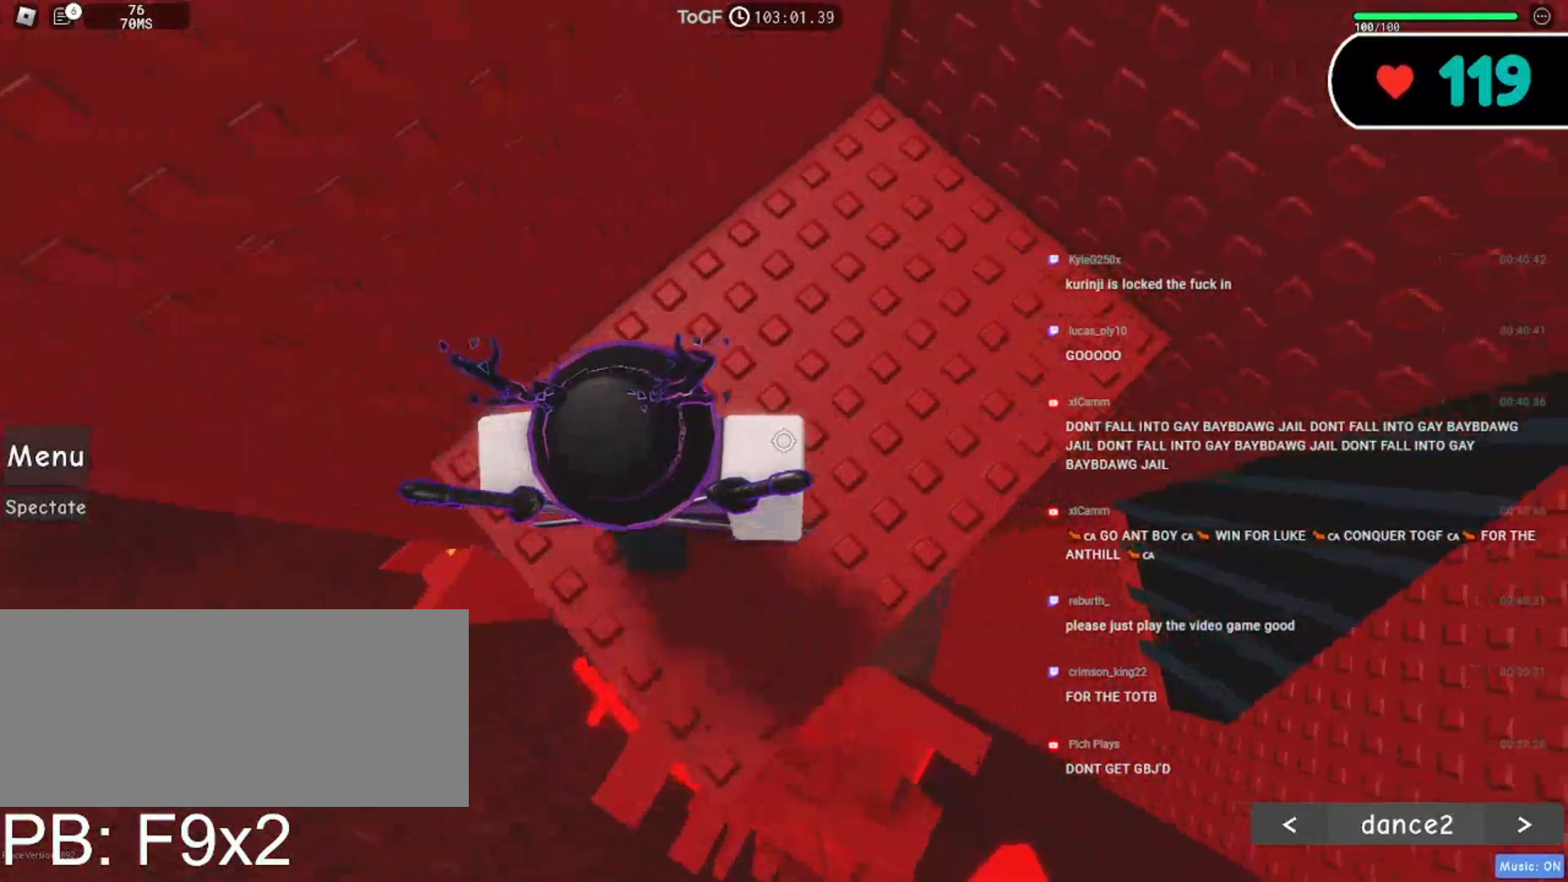
{"keys": ["w"], "mouse": ["right"], "events": [[50, "w", "down"], [300, "w", "up"], [350, "w", "down"], [500, "d", "up"]]}
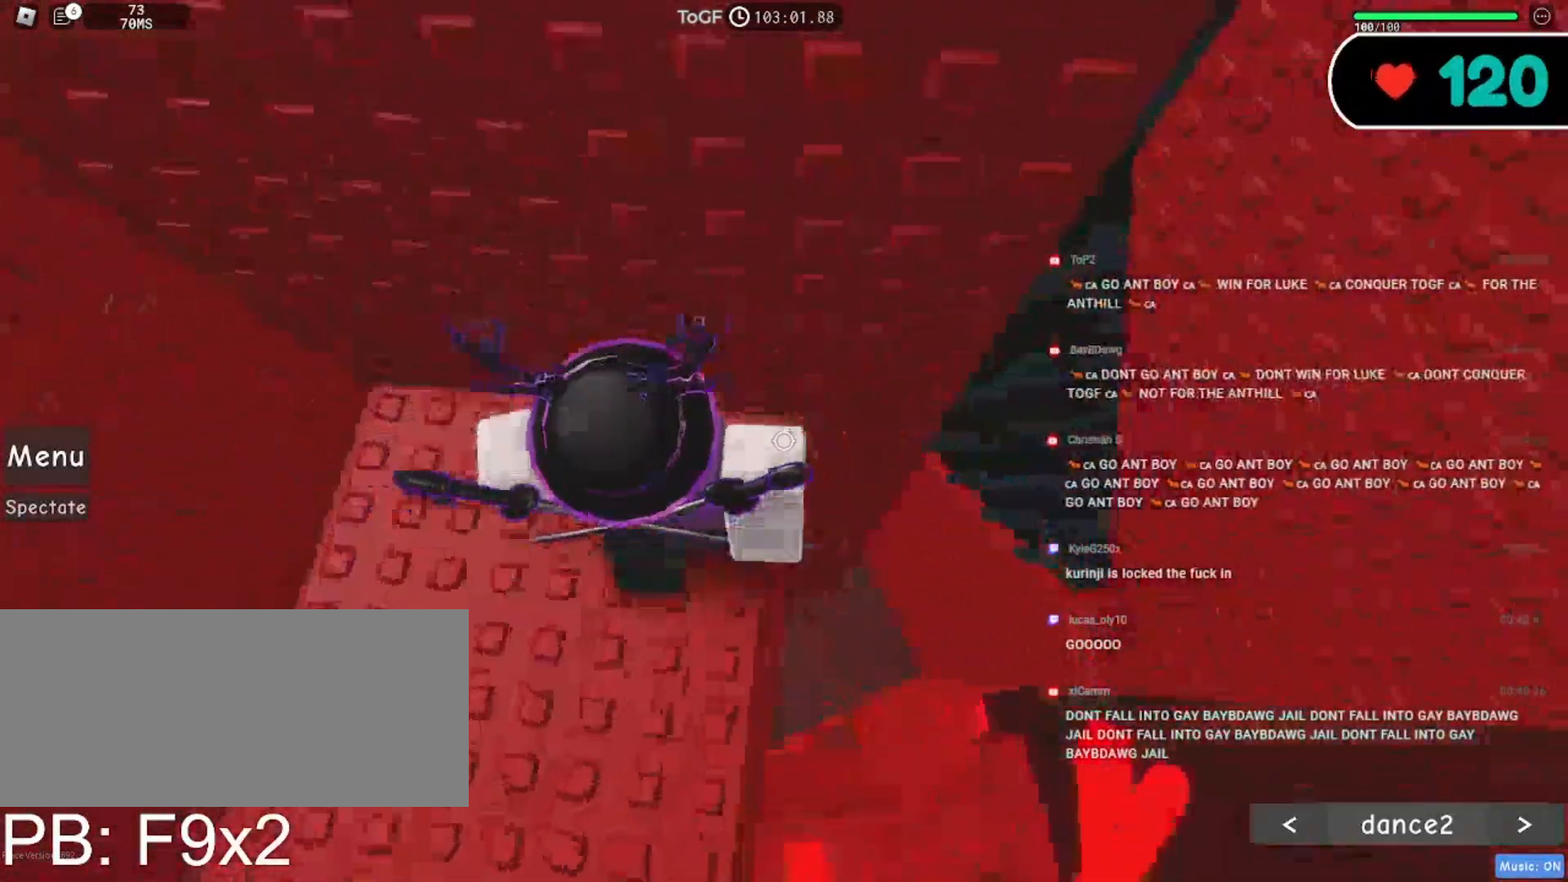
{"keys": [], "mouse": ["right"], "events": [[34, "w", "up"], [117, "w", "down"], [284, "w", "up"], [350, "w", "down"], [467, "w", "up"]]}
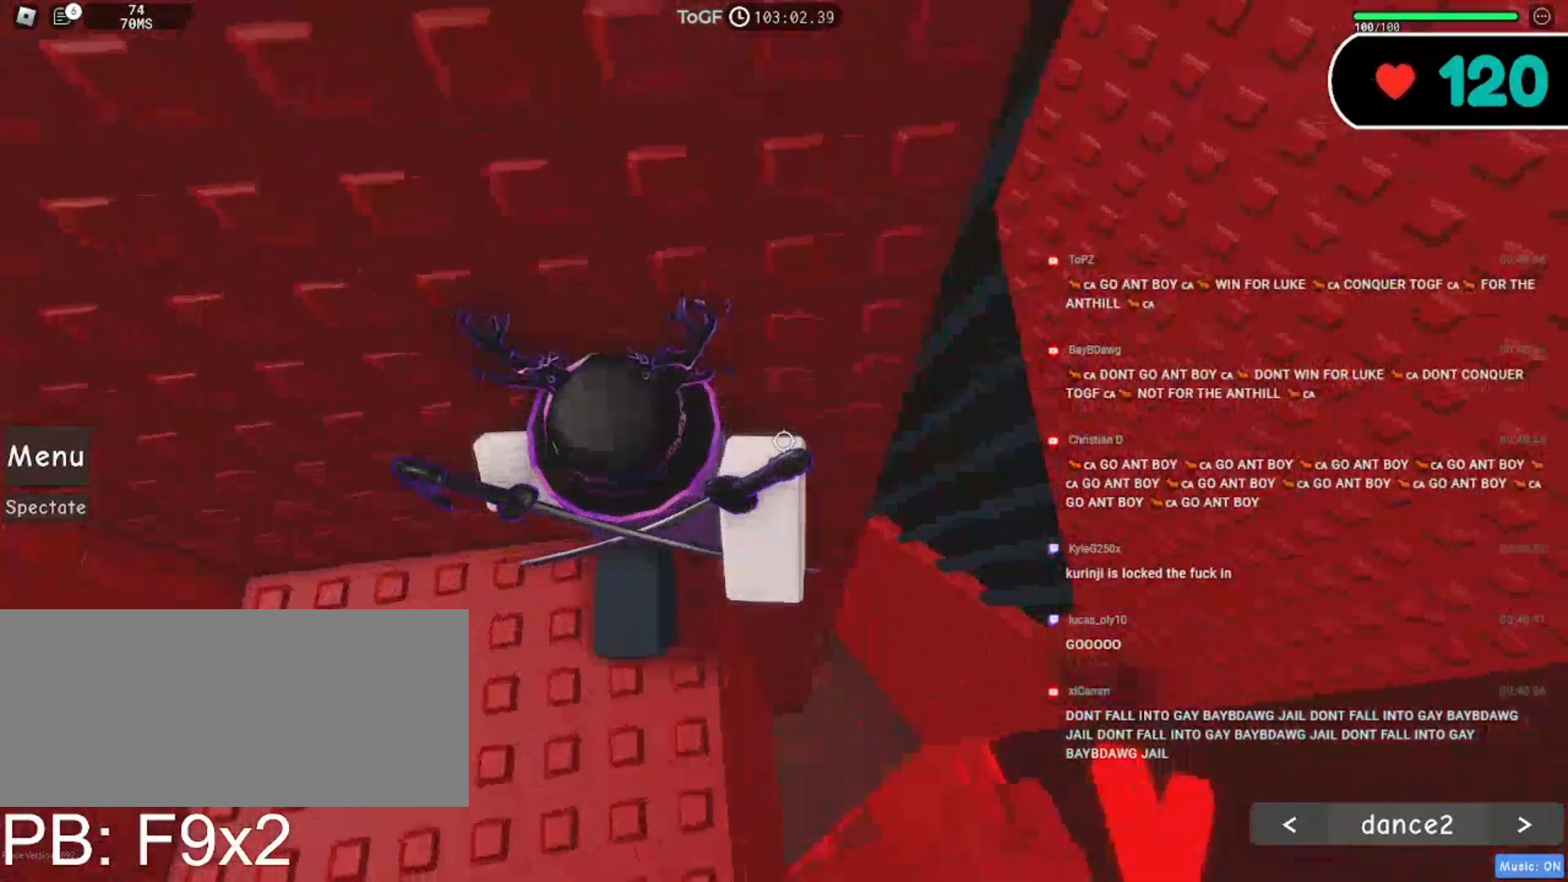
{"keys": [], "mouse": ["right"], "events": [[50, "w", "down"], [134, "w", "up"], [300, "mouse_wheel", "down"], [434, "mouse_wheel", "up"]]}
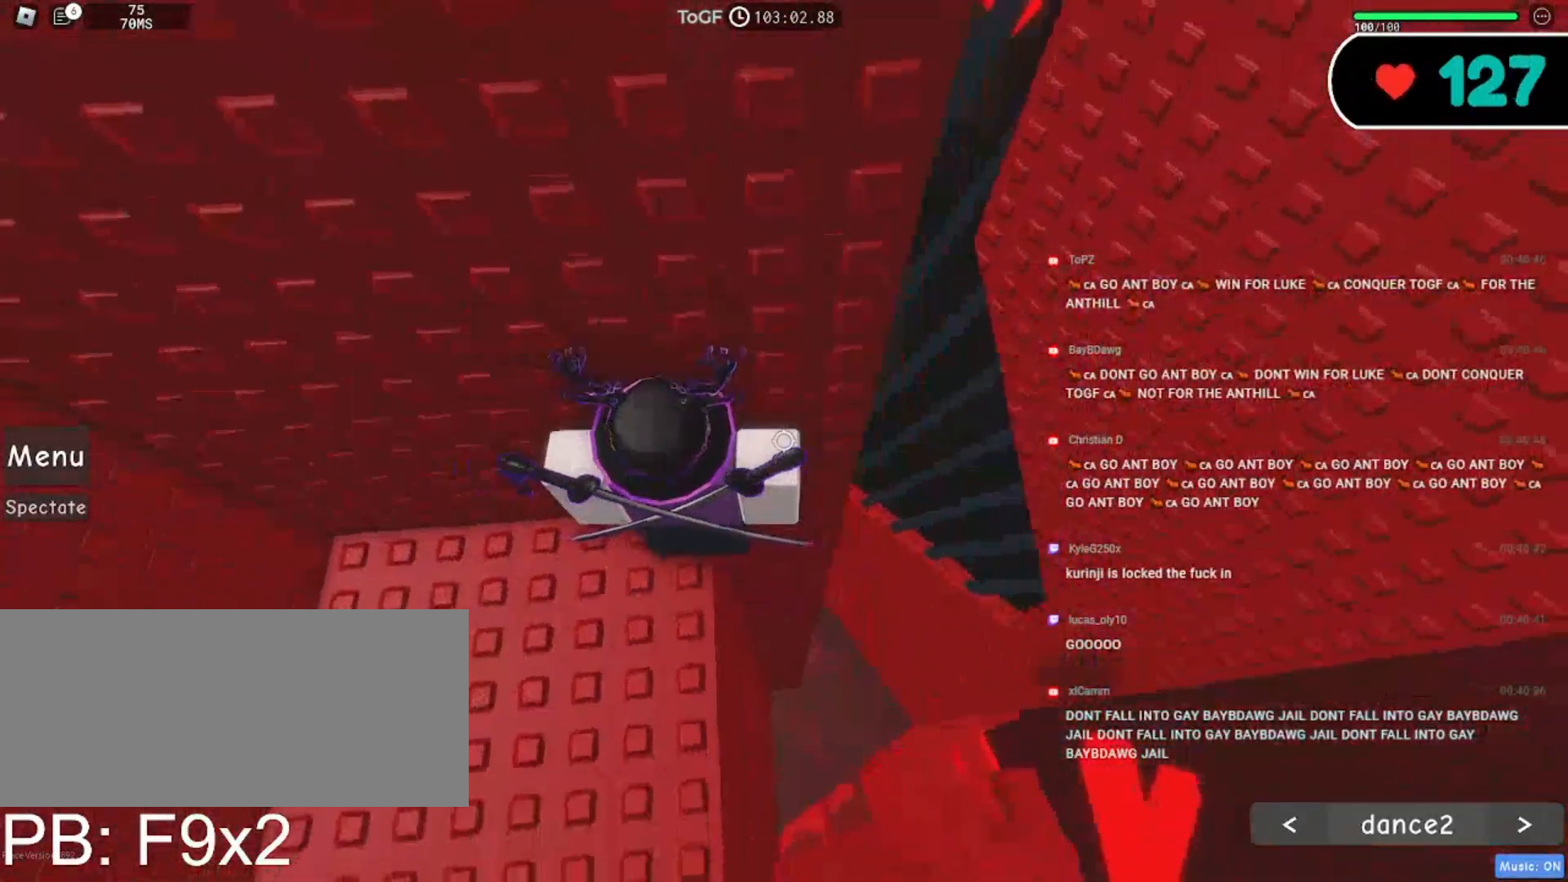
{"keys": [], "mouse": ["right"], "events": [[34, "w", "down"], [100, "w", "up"]]}
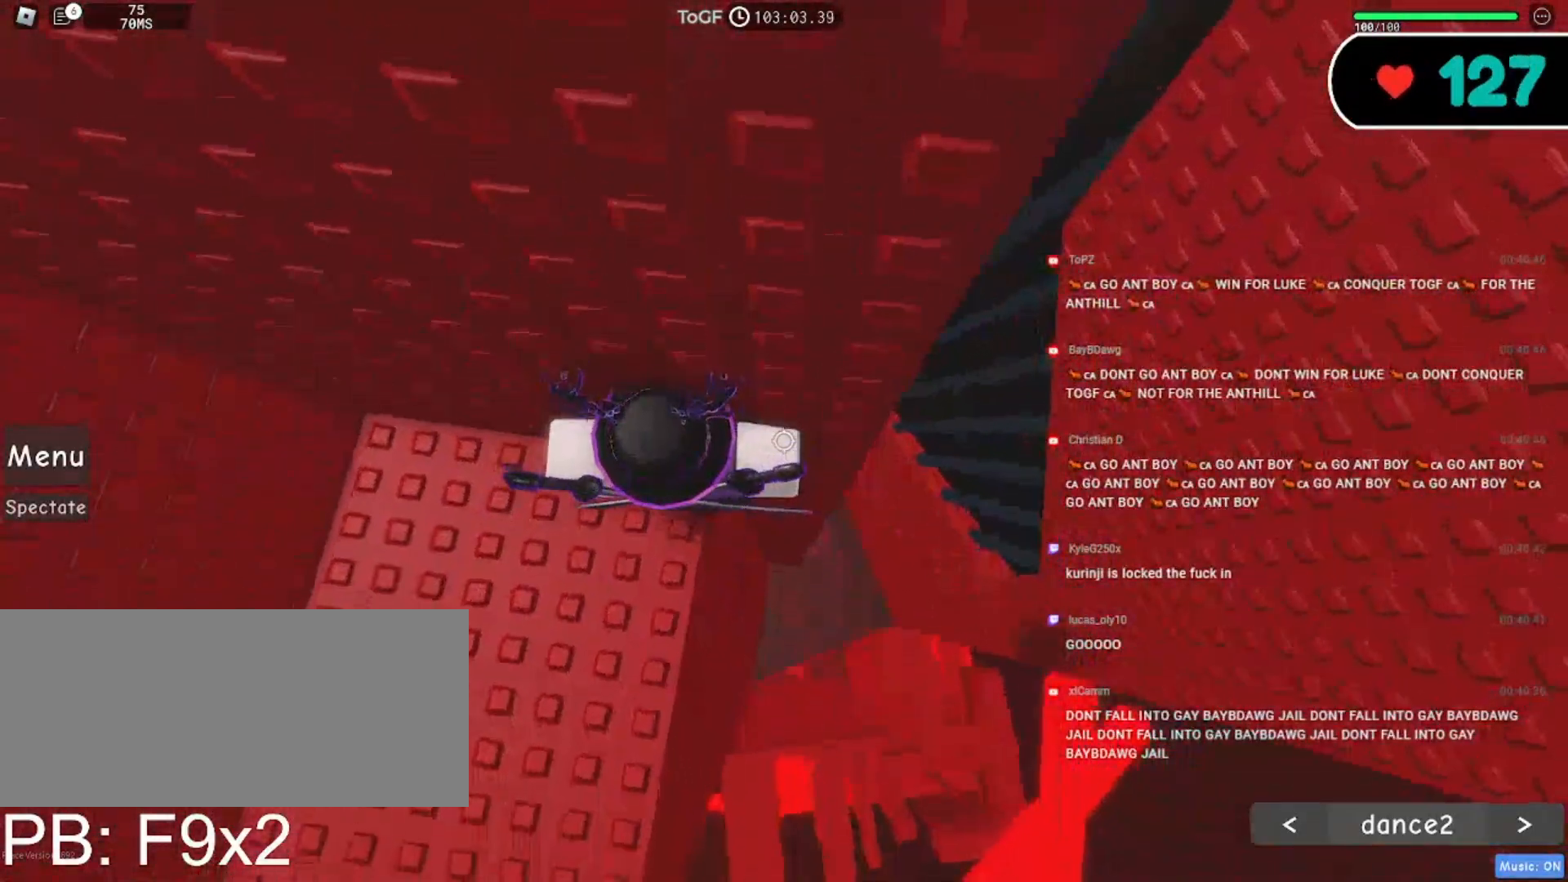
{"keys": ["d", "space"], "mouse": ["right"], "events": [[184, "d", "down"], [317, "space", "down"]]}
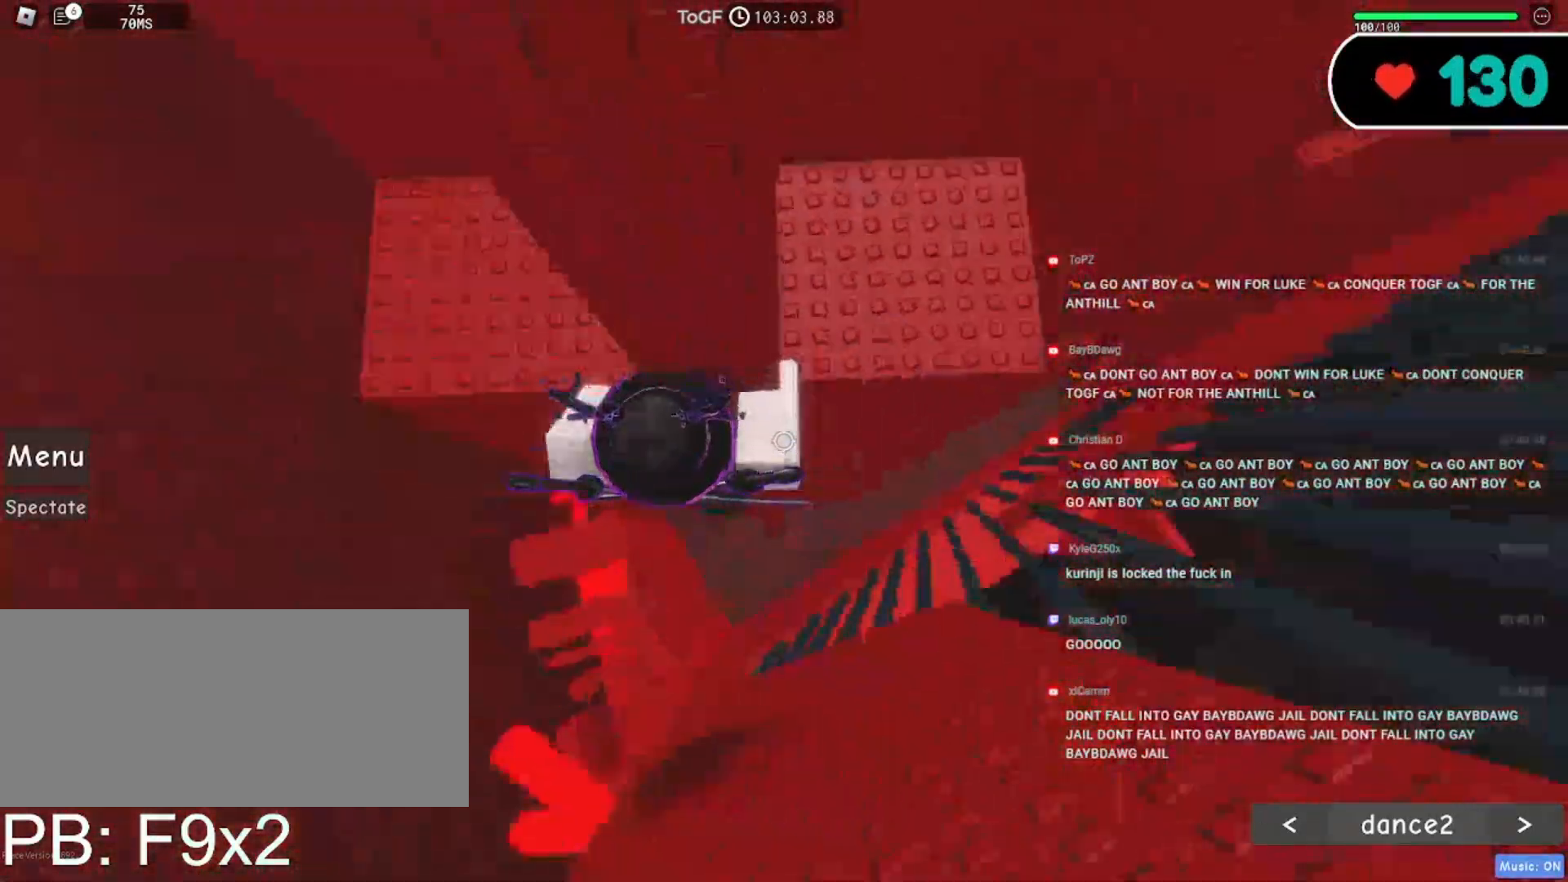
{"keys": ["d"], "mouse": ["right"], "events": [[500, "space", "up"]]}
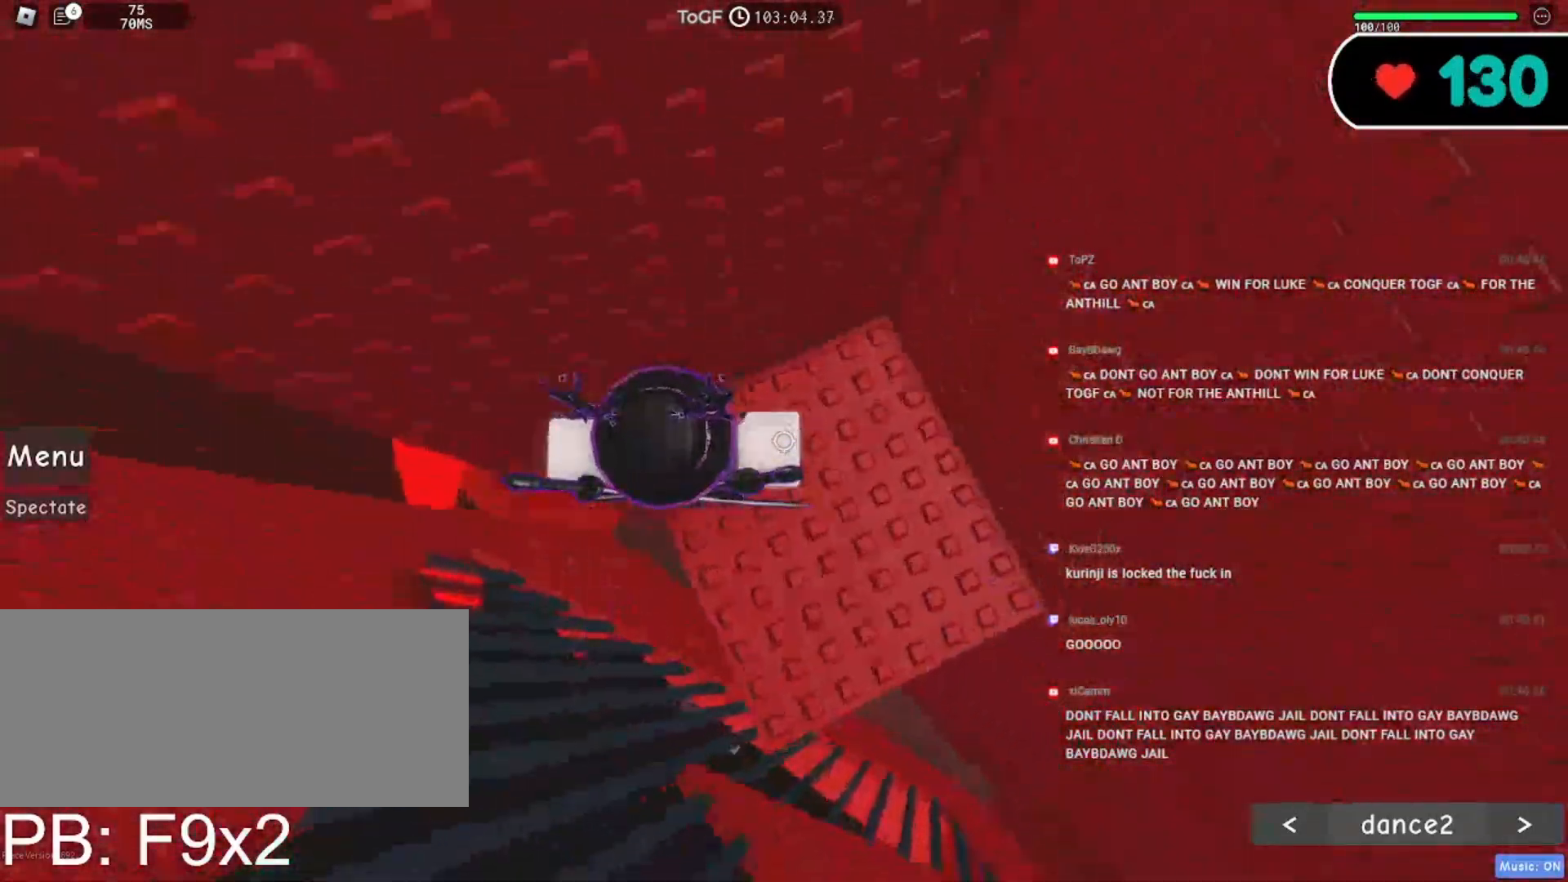
{"keys": ["d"], "mouse": ["right"], "events": [[100, "d", "up"], [284, "d", "down"], [434, "d", "up"], [500, "d", "down"]]}
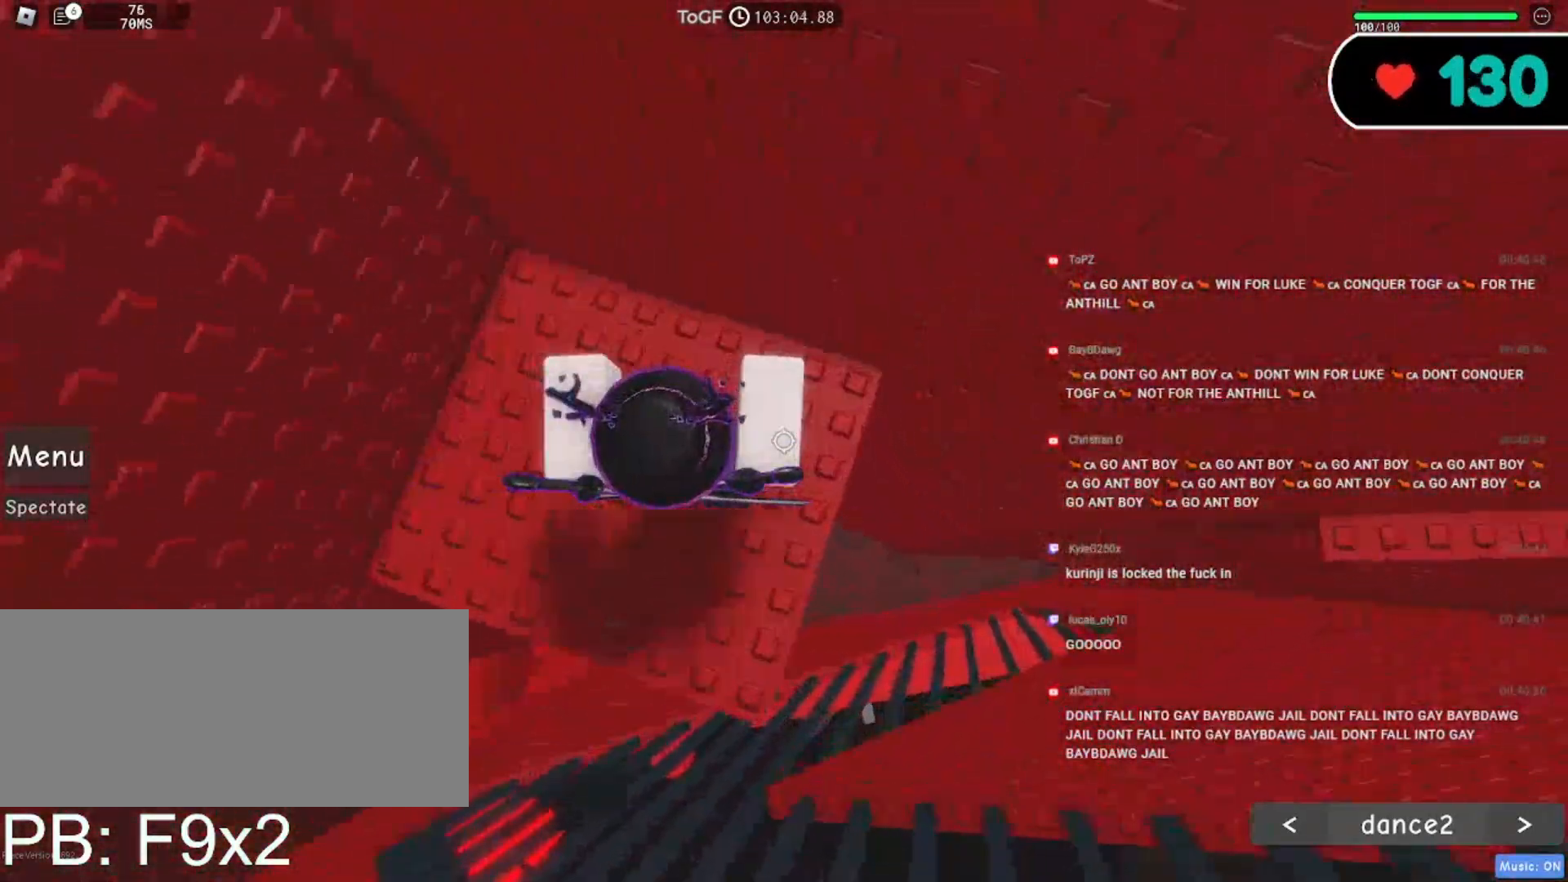
{"keys": [], "mouse": ["right"], "events": [[67, "w", "down"], [134, "d", "up"], [134, "w", "up"]]}
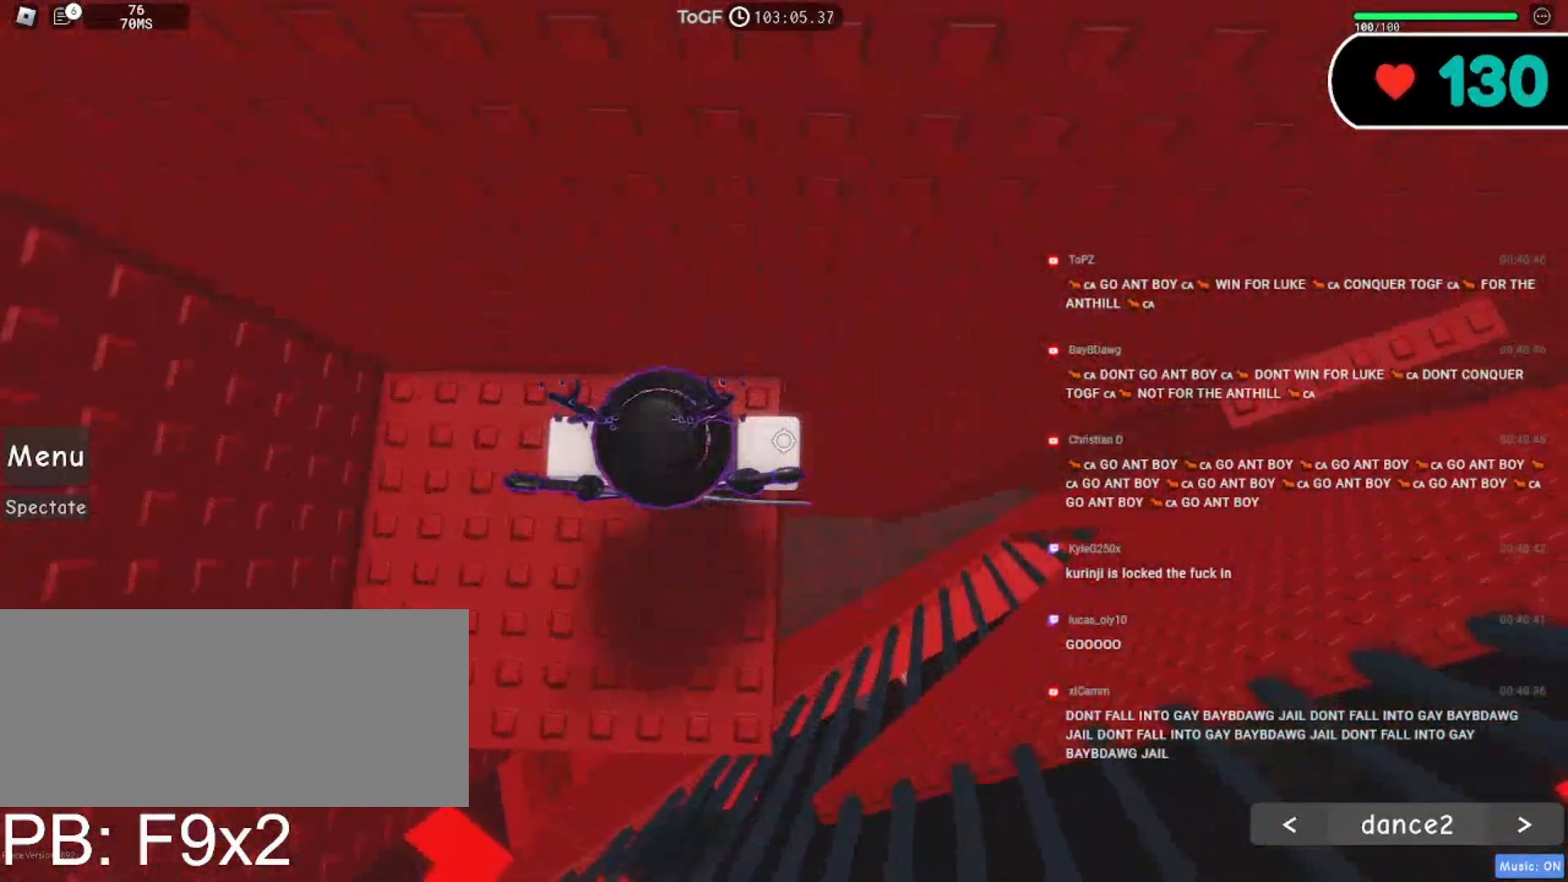
{"keys": ["d"], "mouse": ["right"], "events": [[17, "d", "down"], [234, "space", "down"], [317, "space", "up"]]}
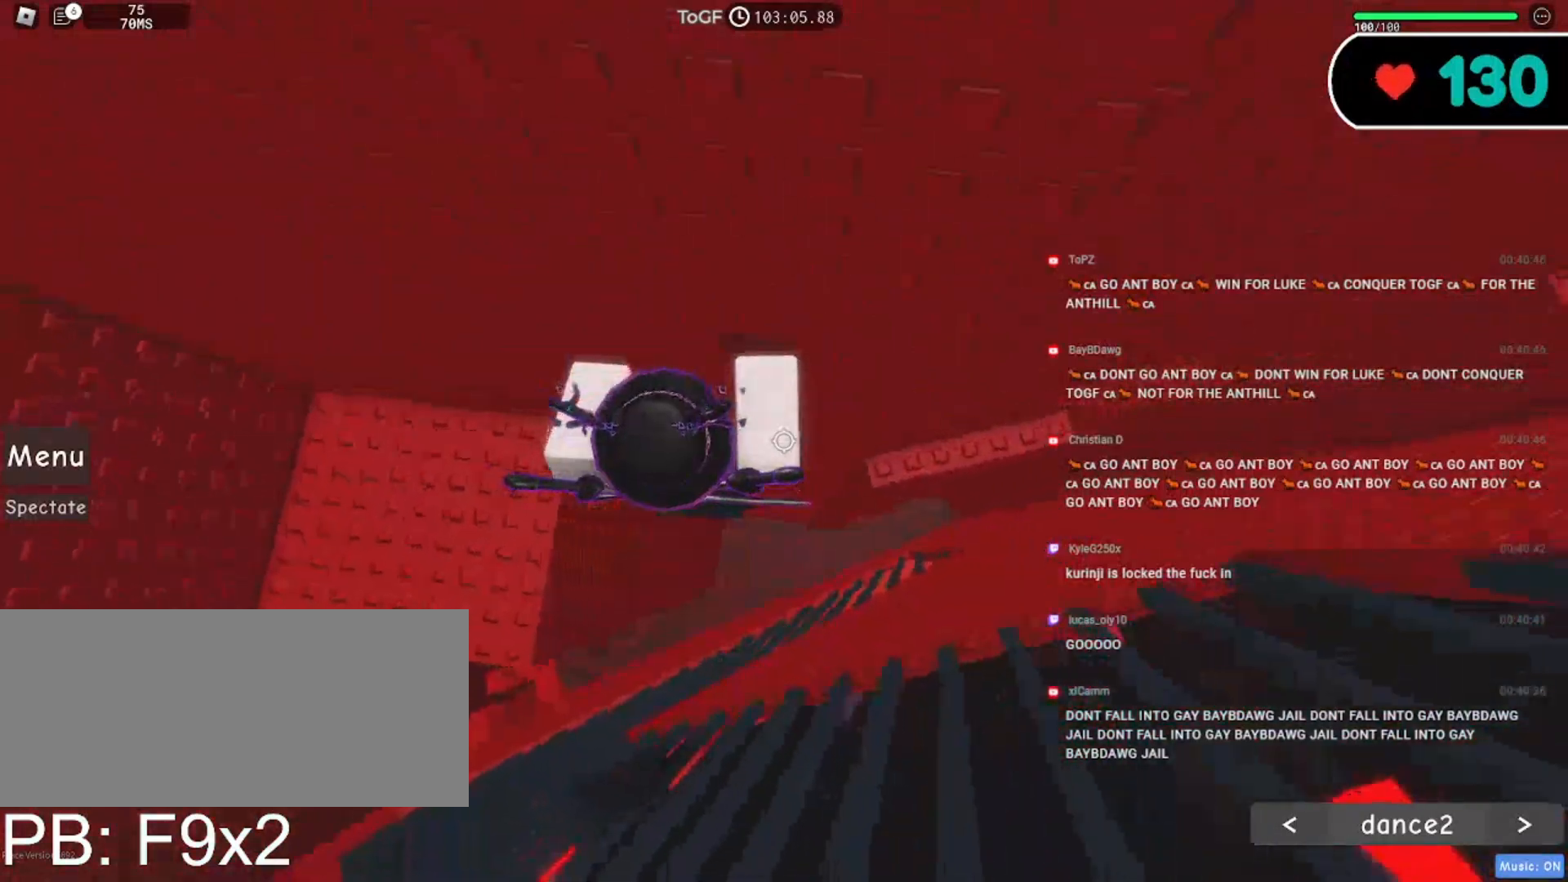
{"keys": [], "mouse": ["right"], "events": [[450, "d", "up"]]}
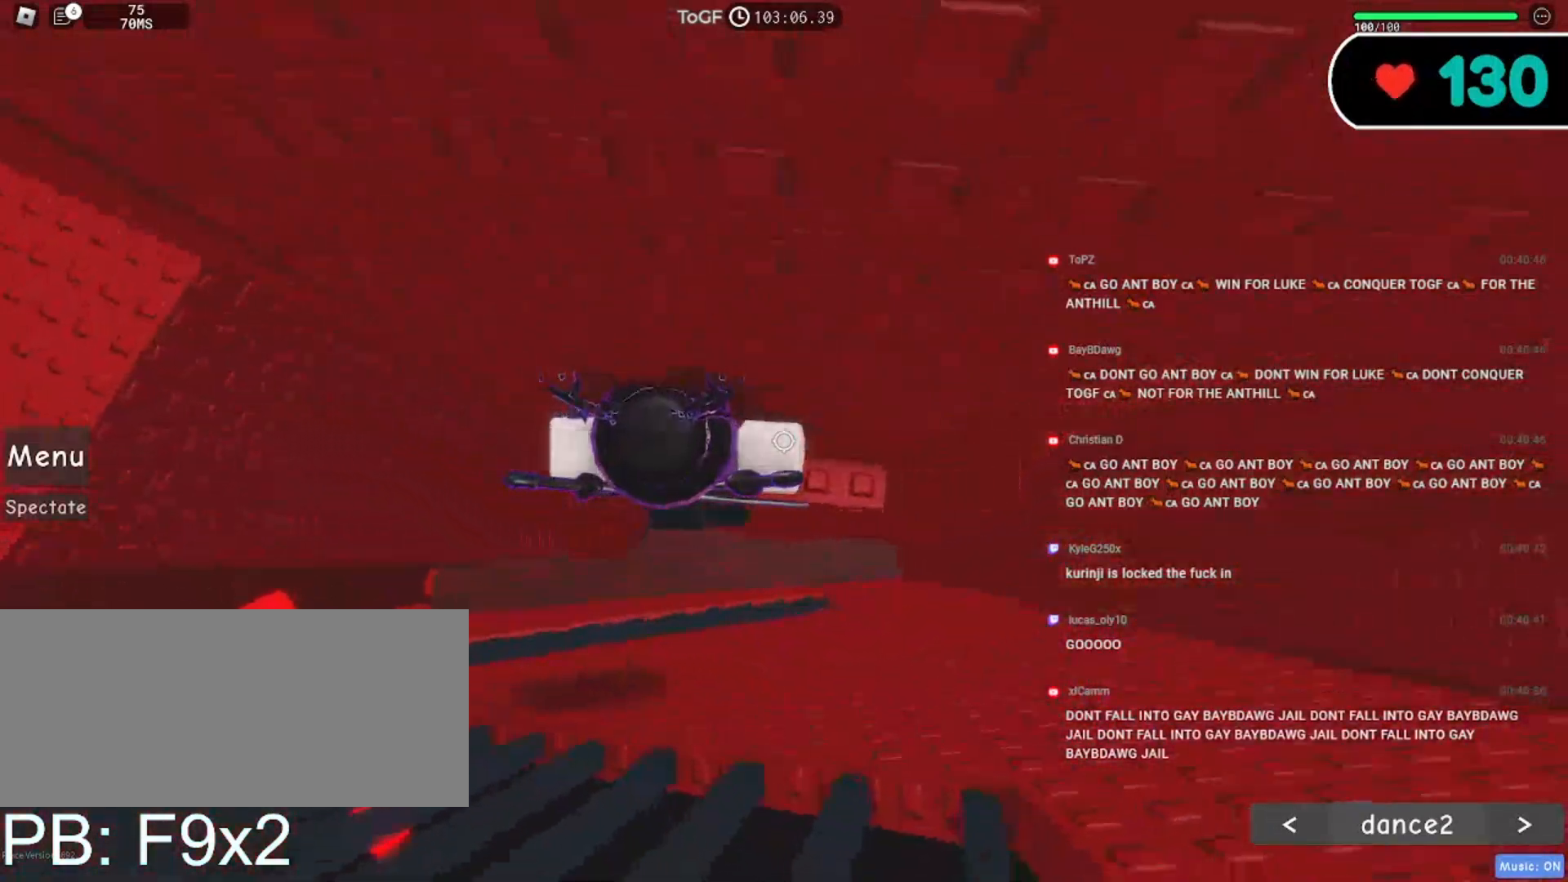
{"keys": ["w"], "mouse": ["right"], "events": [[84, "shift", "down"], [117, "mouse_wheel", "down"], [200, "shift", "up"], [350, "mouse_wheel", "up"], [367, "w", "down"]]}
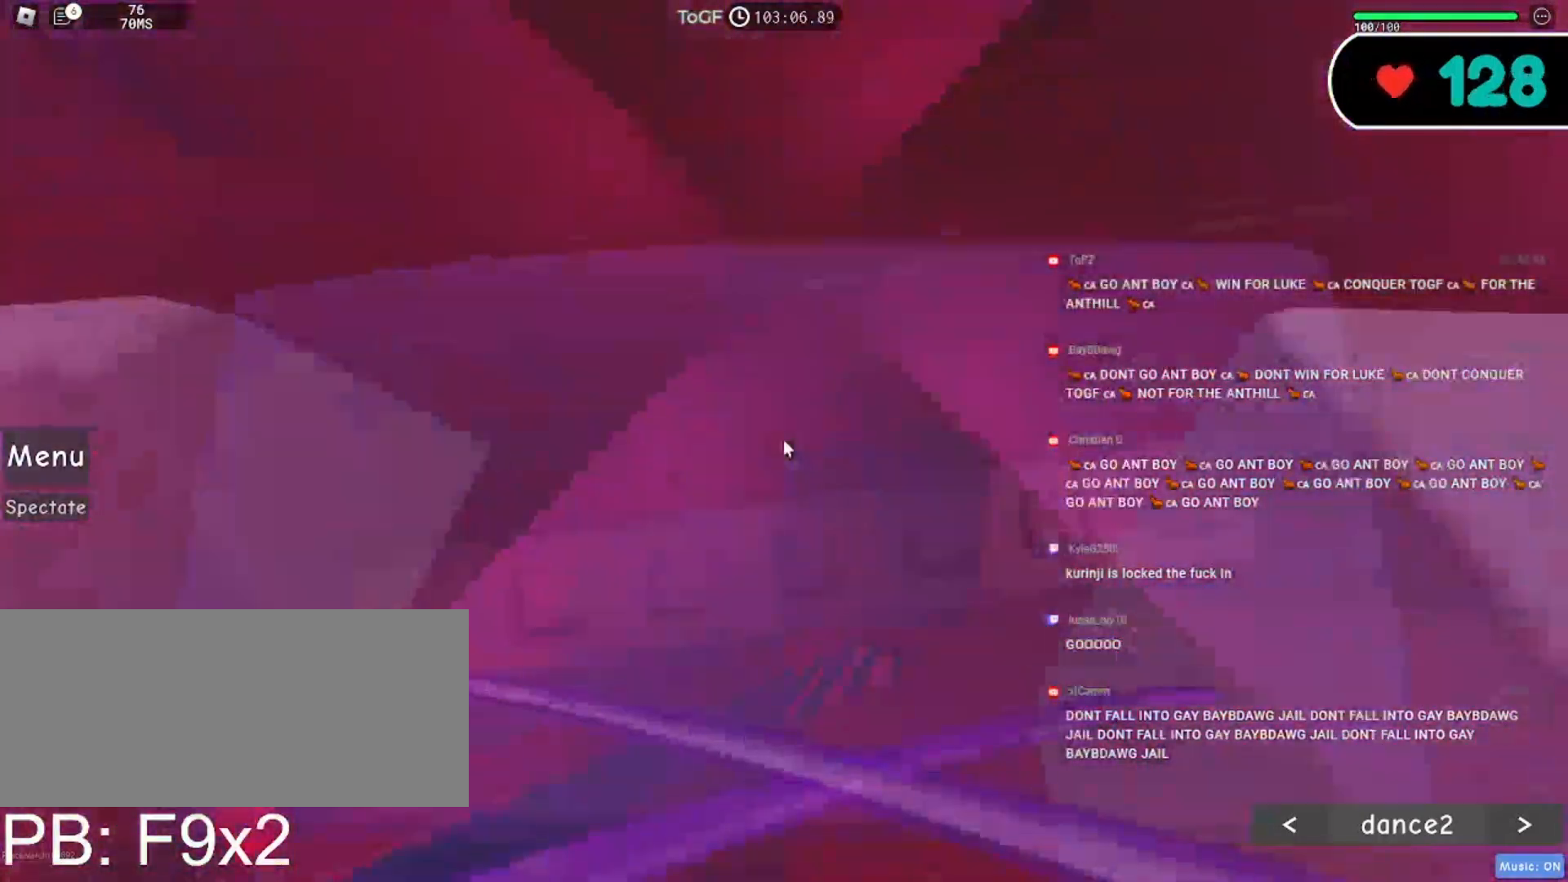
{"keys": ["w"], "mouse": ["right"], "events": []}
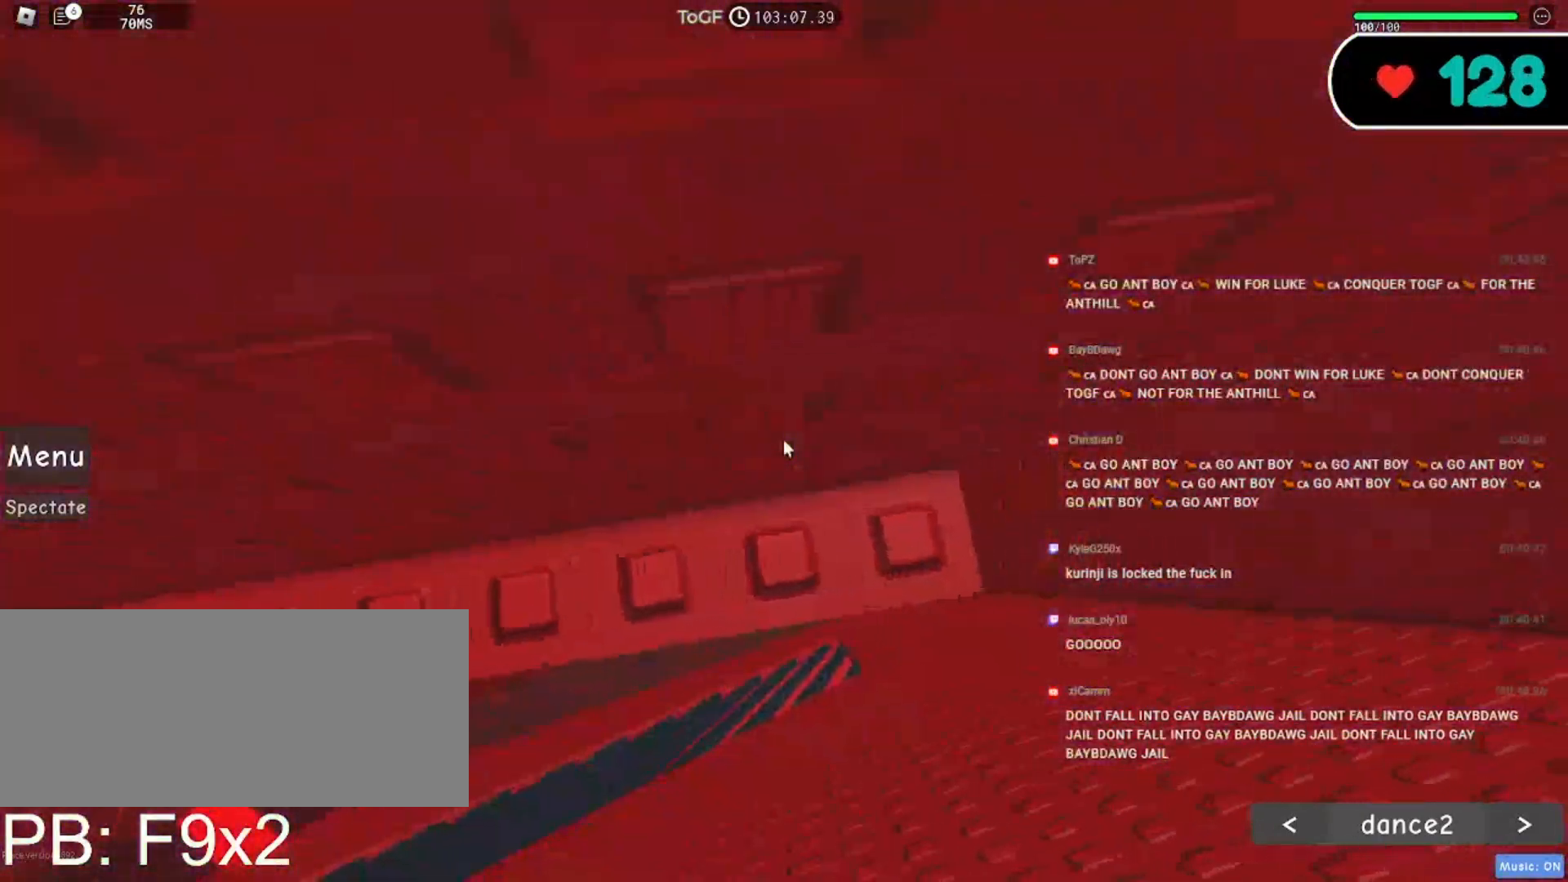
{"keys": [], "mouse": ["right"], "events": [[267, "w", "up"], [384, "w", "down"], [467, "w", "up"]]}
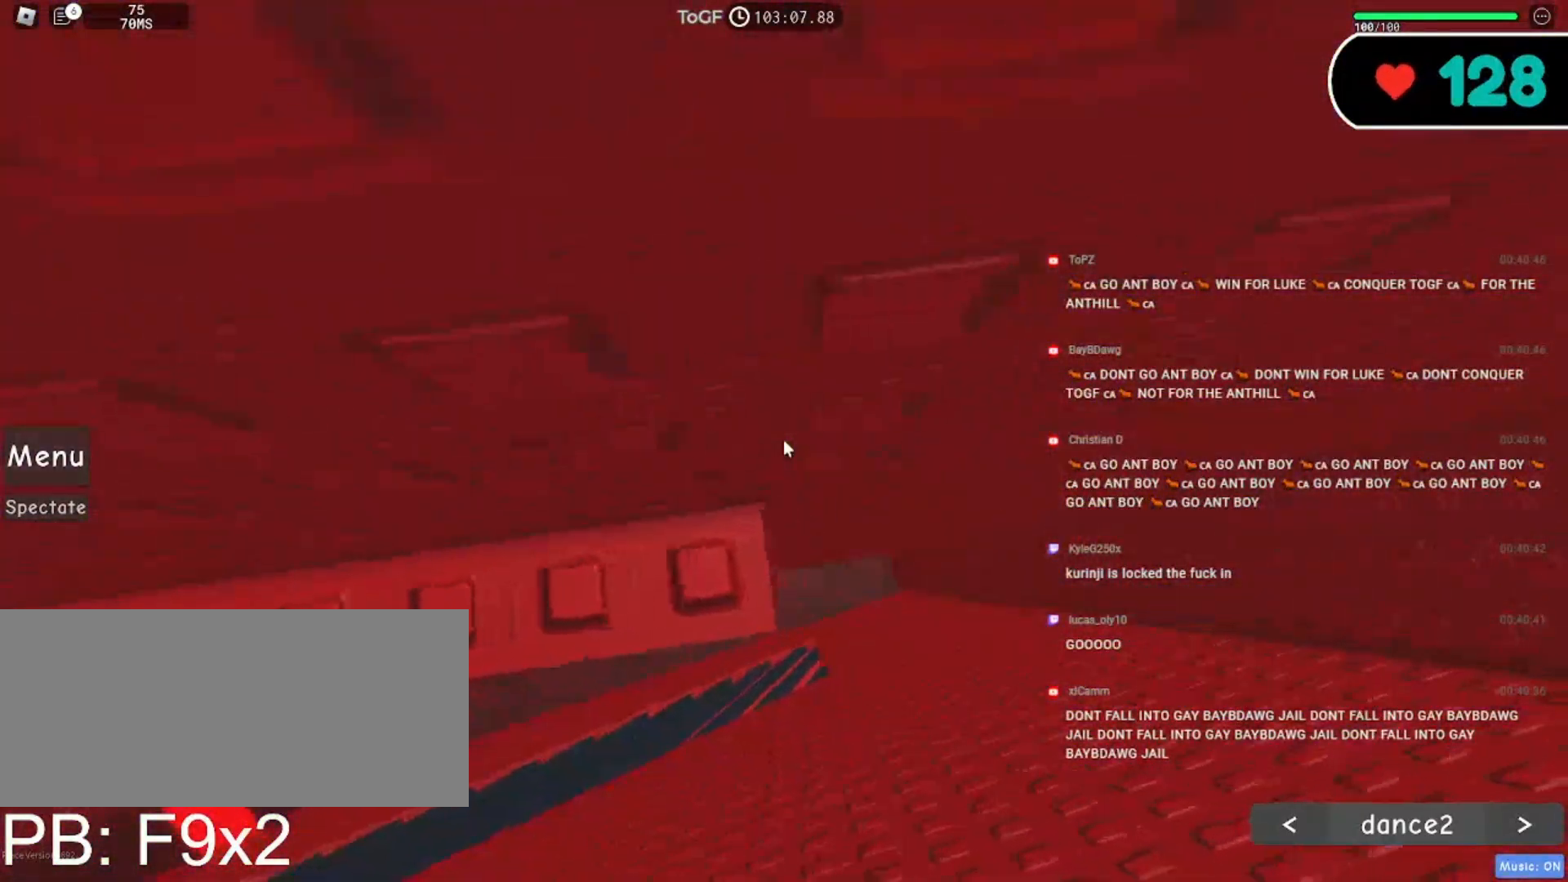
{"keys": [], "mouse": ["right"], "events": [[167, "w", "down"], [250, "w", "up"]]}
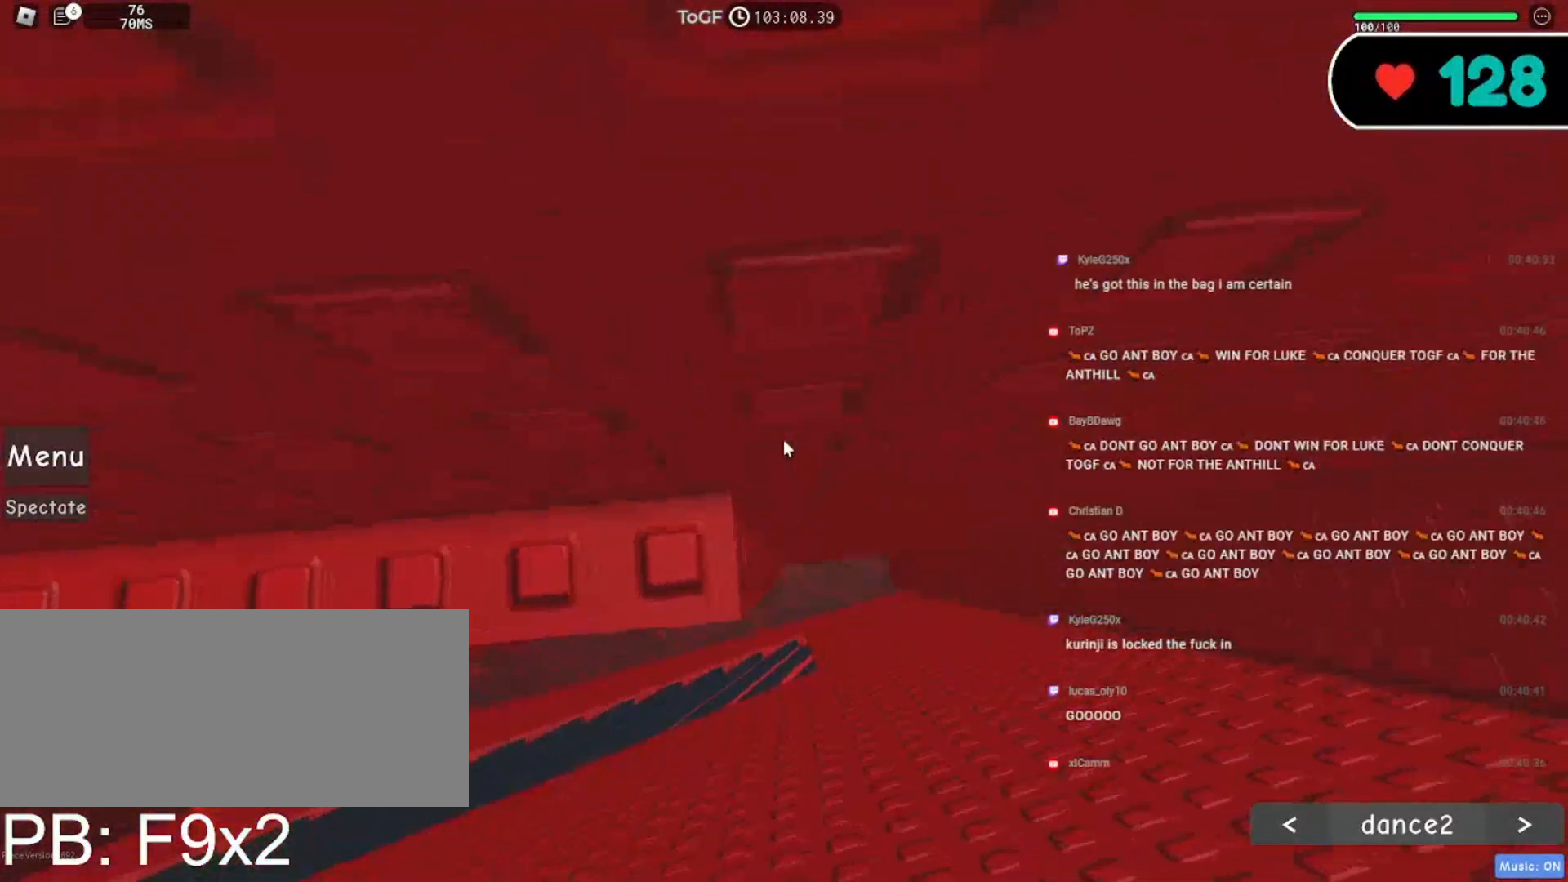
{"keys": [], "mouse": ["right"], "events": [[17, "w", "down"], [84, "w", "up"]]}
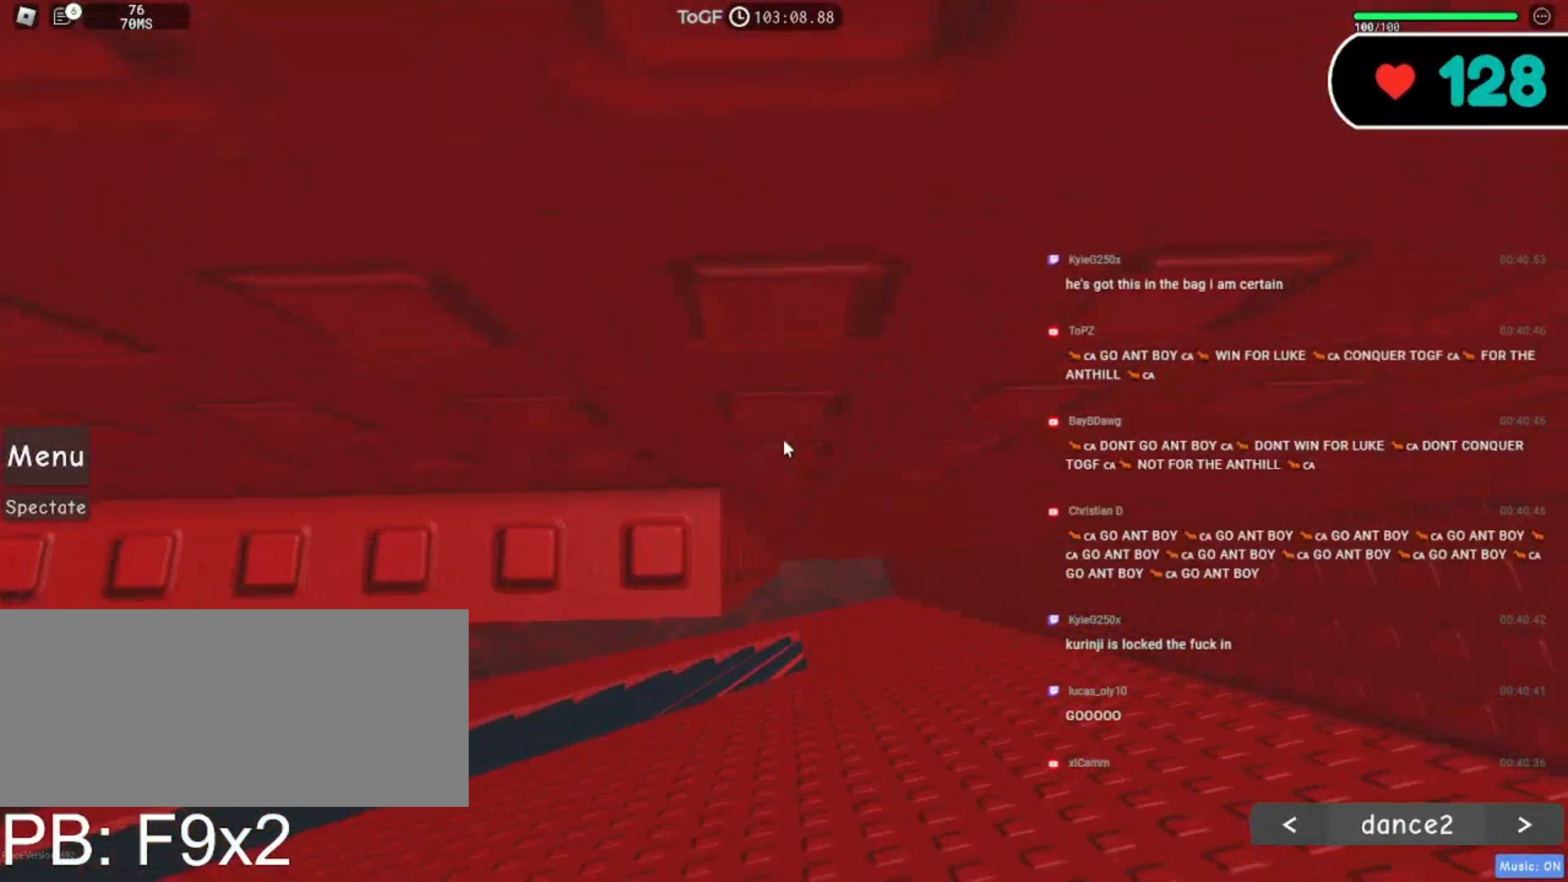
{"keys": [], "mouse": ["right"], "events": [[34, "w", "down"], [84, "w", "up"]]}
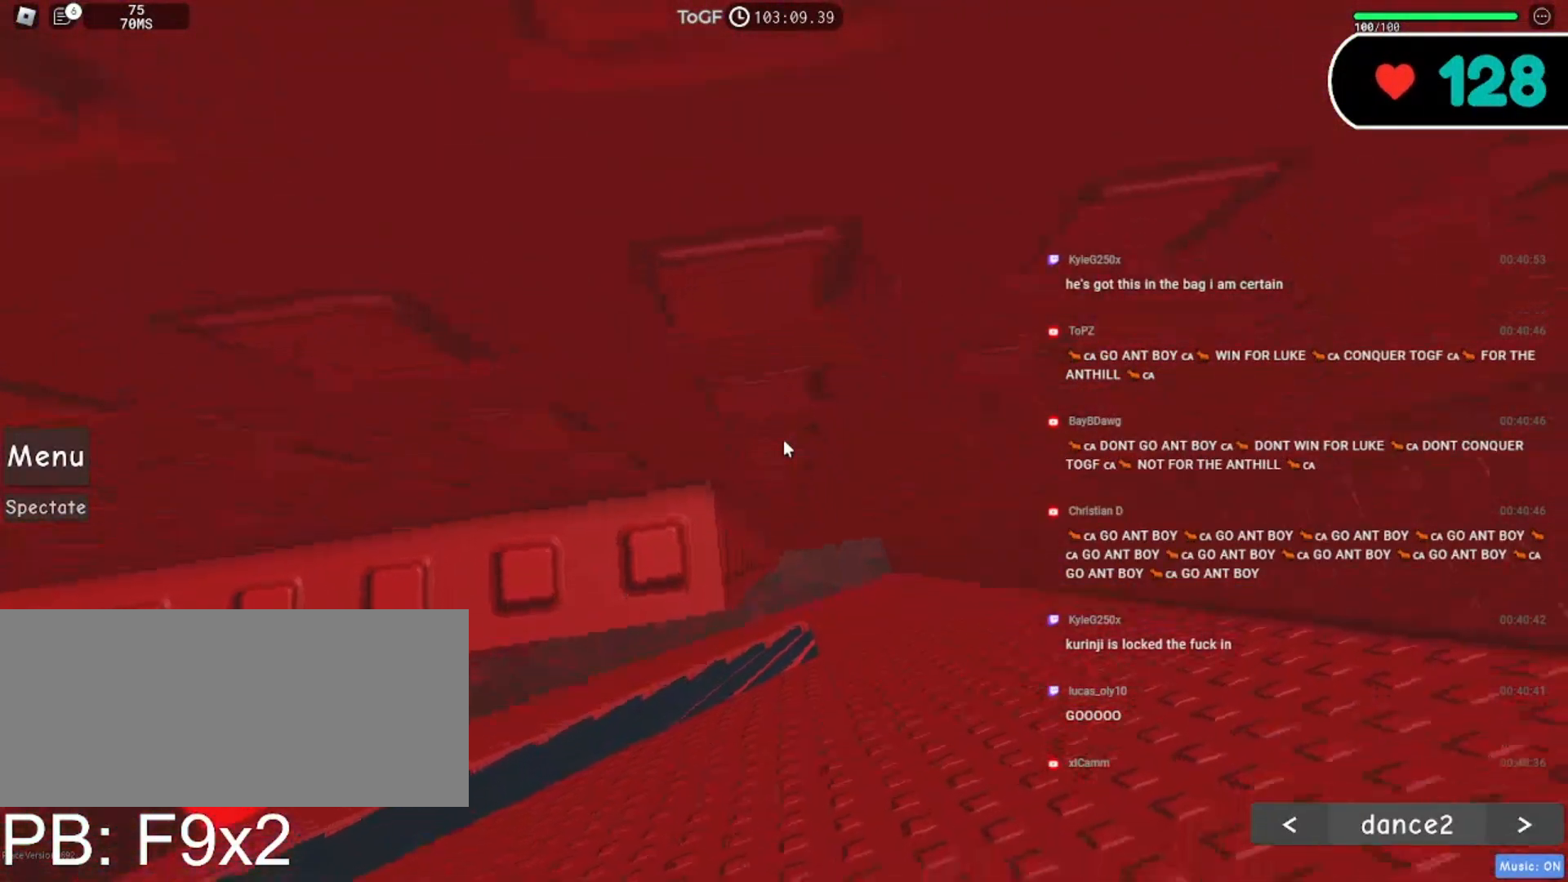
{"keys": [], "mouse": ["wheel", "right"], "events": [[300, "mouse_wheel", "down"]]}
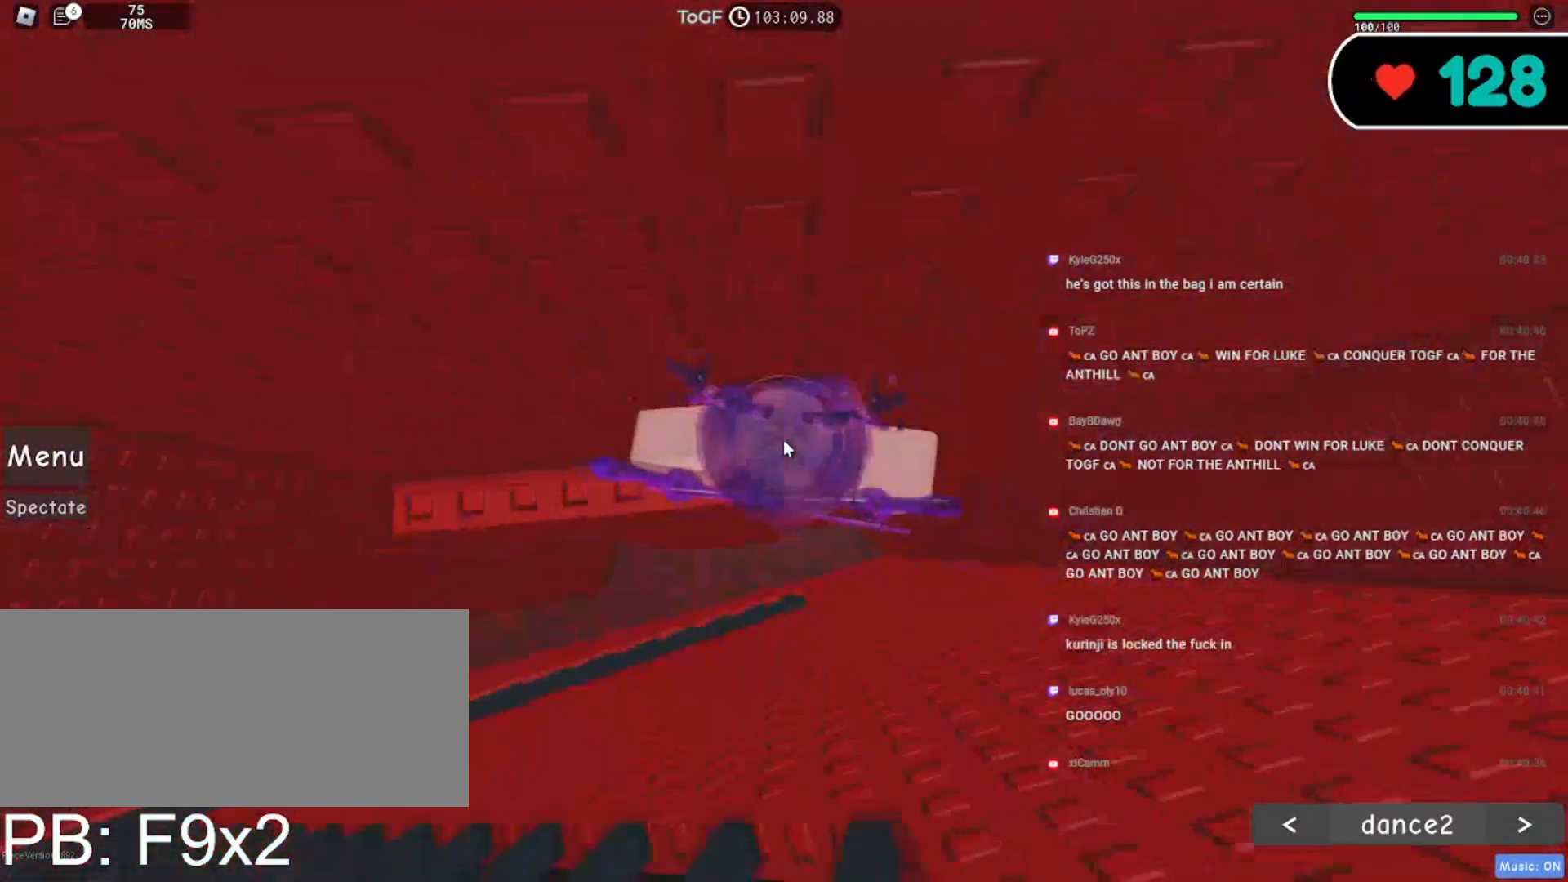
{"keys": ["d", "shift", "space"], "mouse": ["right"], "events": [[50, "mouse_wheel", "up"], [217, "d", "down"], [334, "space", "down"], [450, "shift", "down"]]}
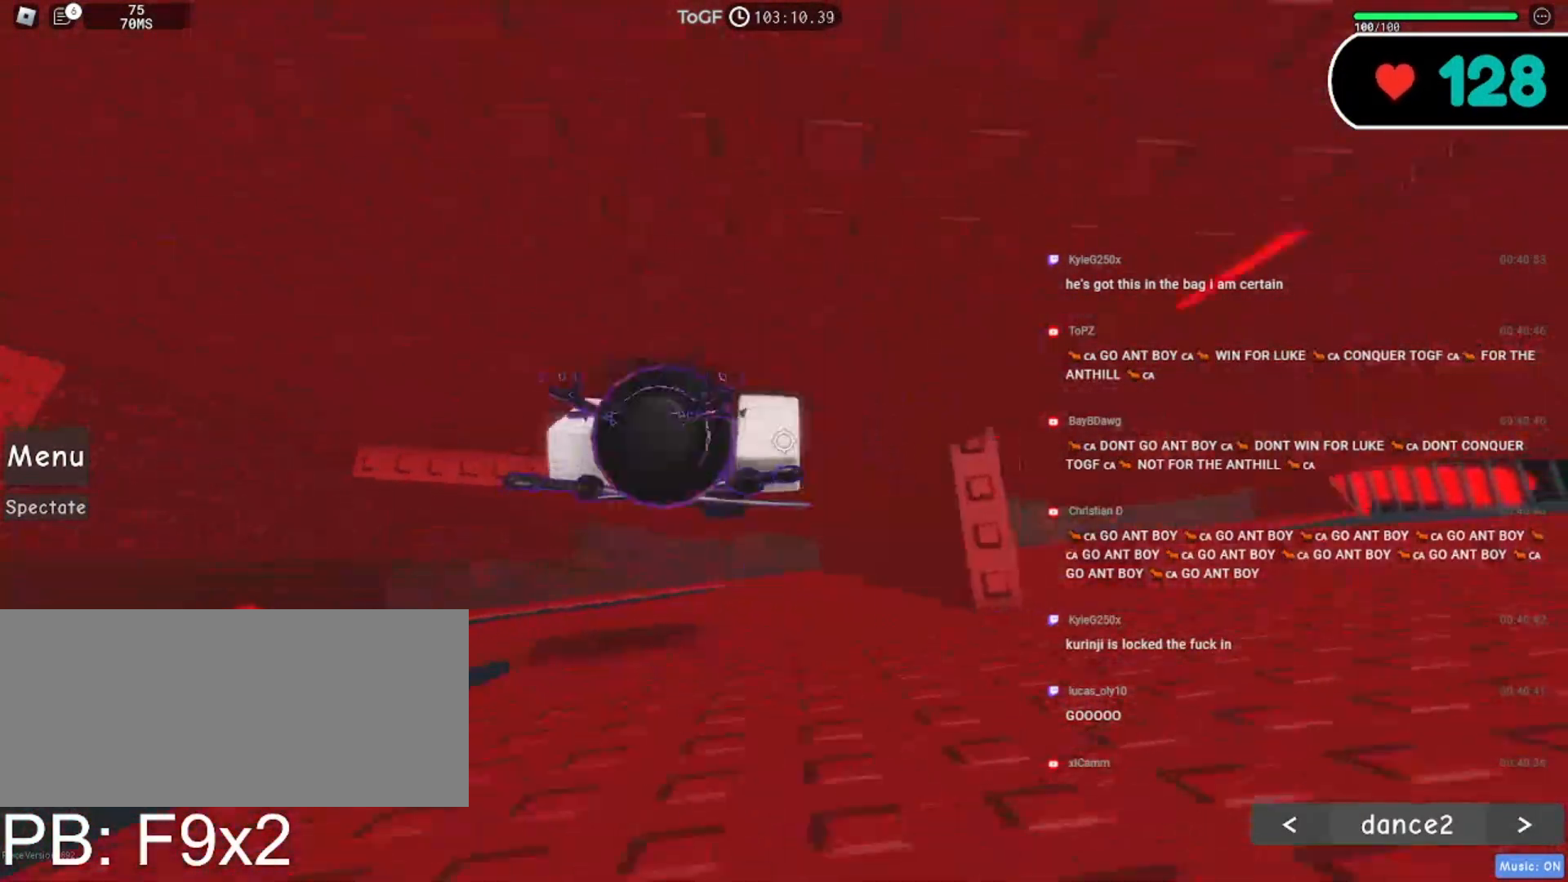
{"keys": [], "mouse": ["right"], "events": [[84, "shift", "up"], [350, "d", "up"], [384, "space", "up"]]}
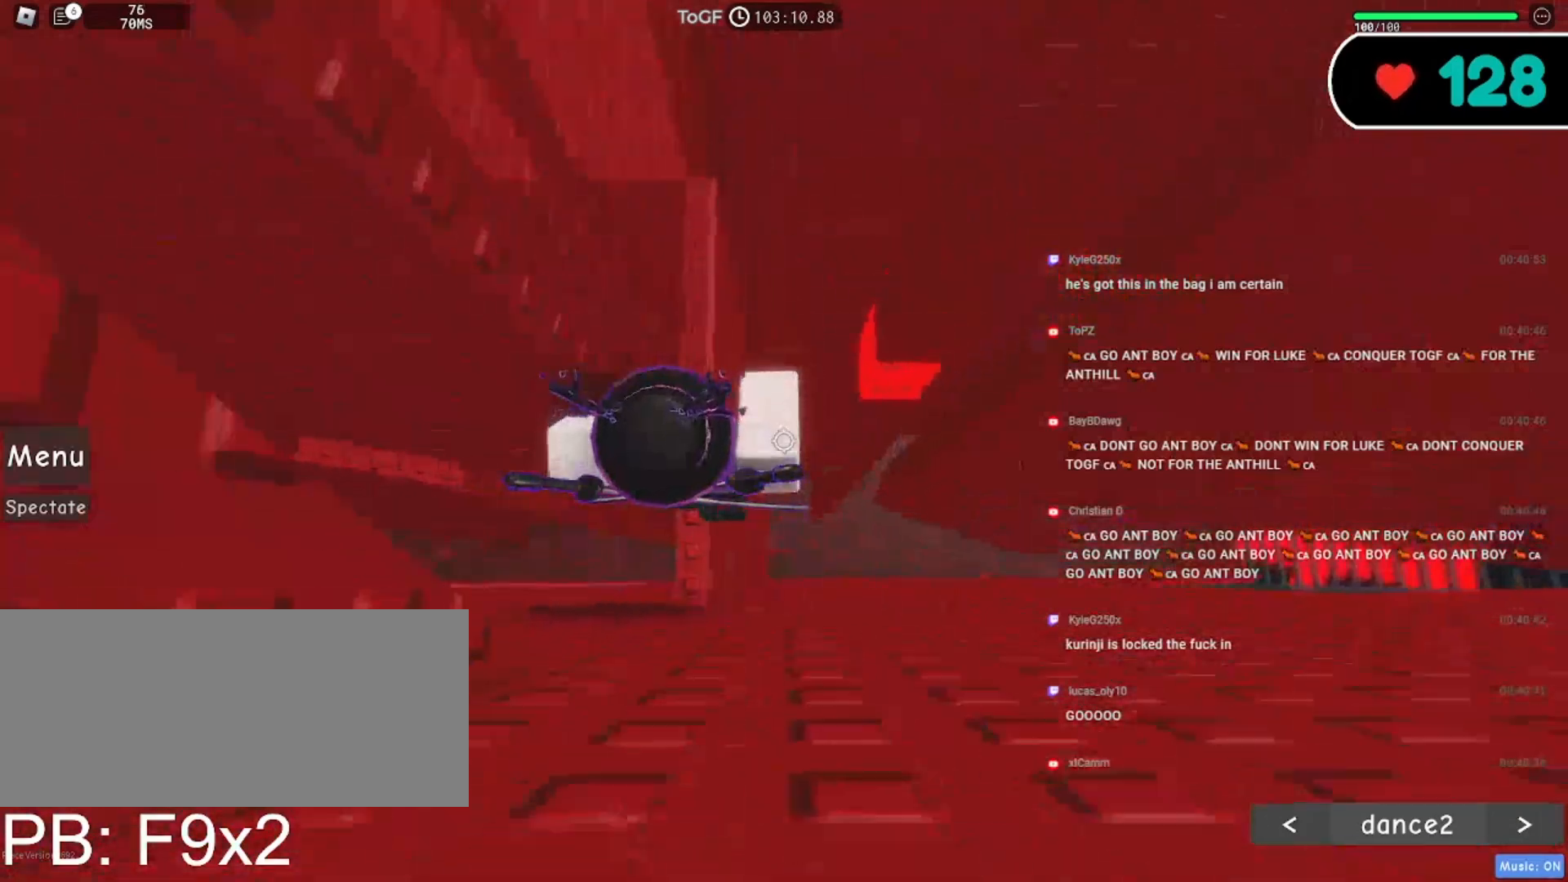
{"keys": ["d"], "mouse": ["right"], "events": [[34, "a", "down"], [117, "a", "up"], [400, "d", "down"]]}
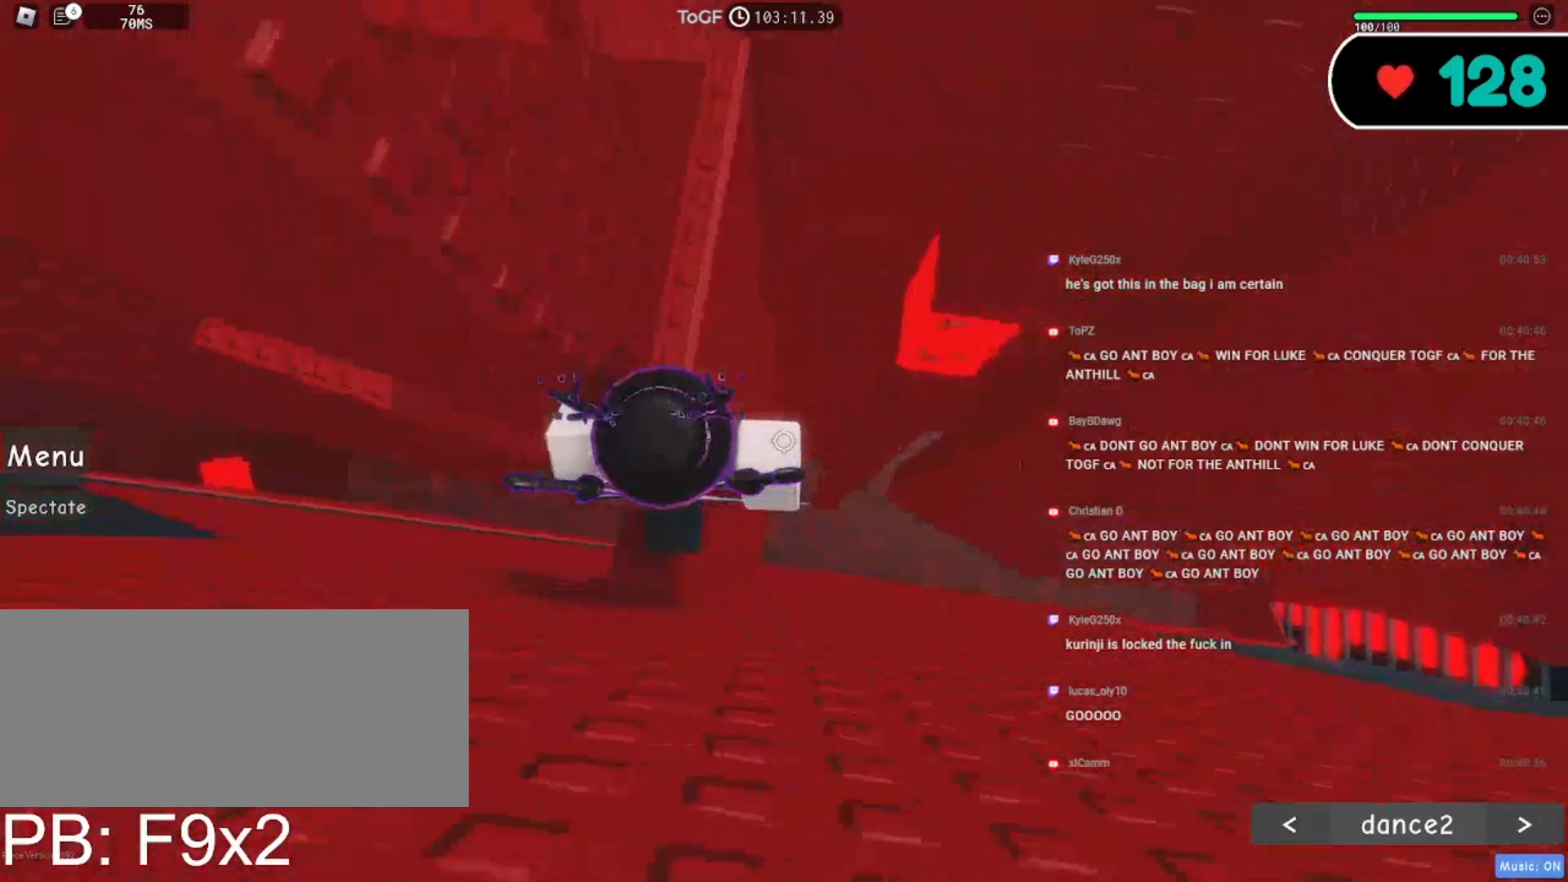
{"keys": ["w"], "mouse": ["right", "mb5"], "events": [[34, "space", "down"], [167, "space", "up"], [184, "w", "down"], [267, "d", "up"], [300, "w", "up"], [384, "w", "down"], [484, "mouse_mb5", "down"]]}
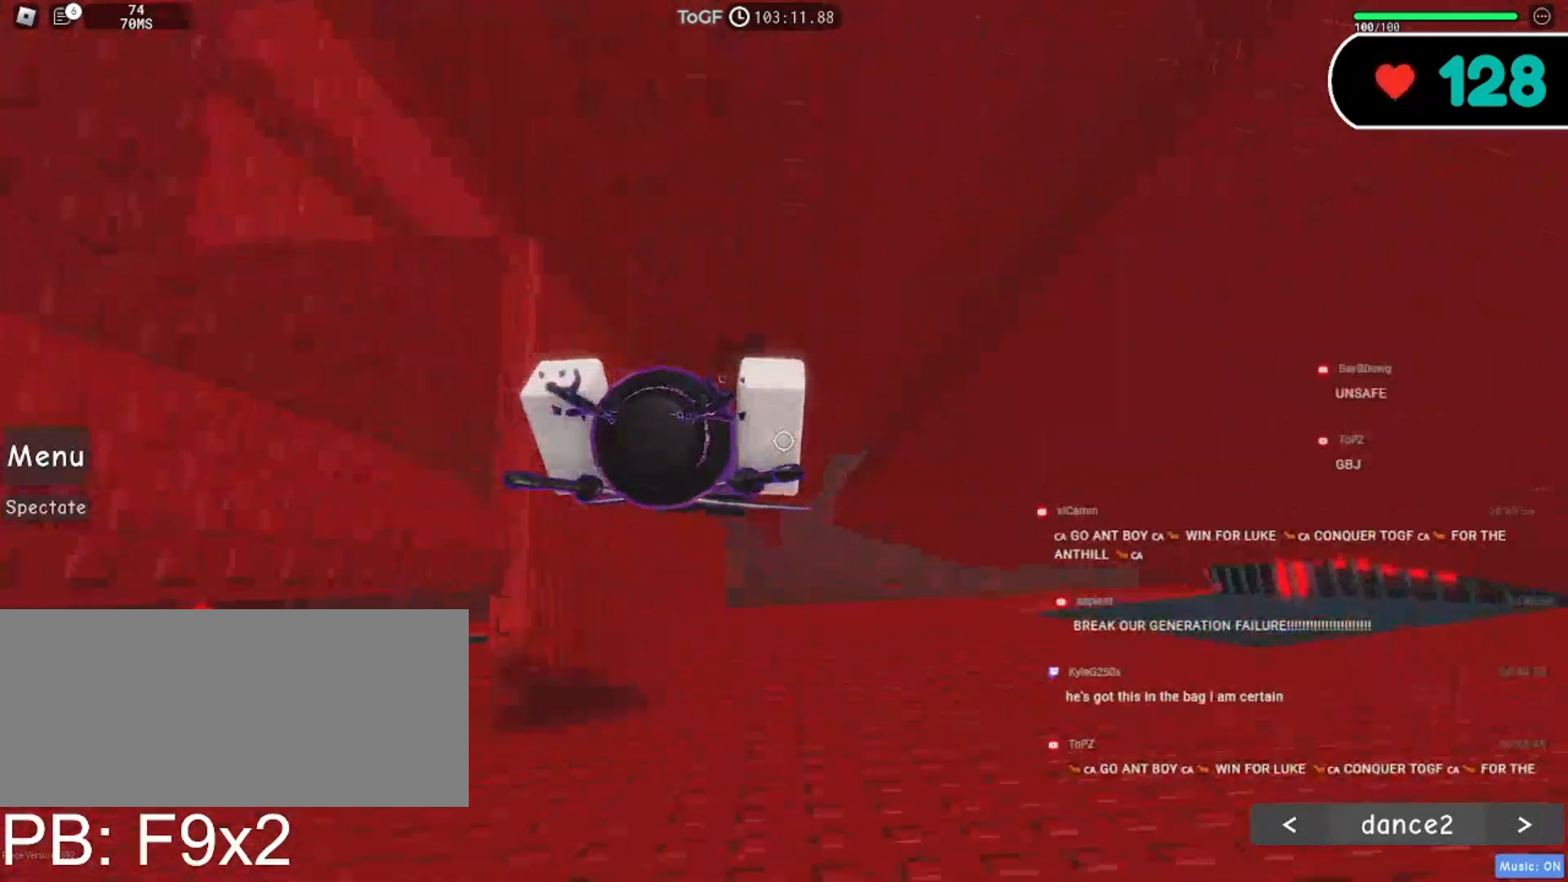
{"keys": ["w"], "mouse": ["right", "mb5"], "events": [[350, "d", "down"], [417, "d", "up"]]}
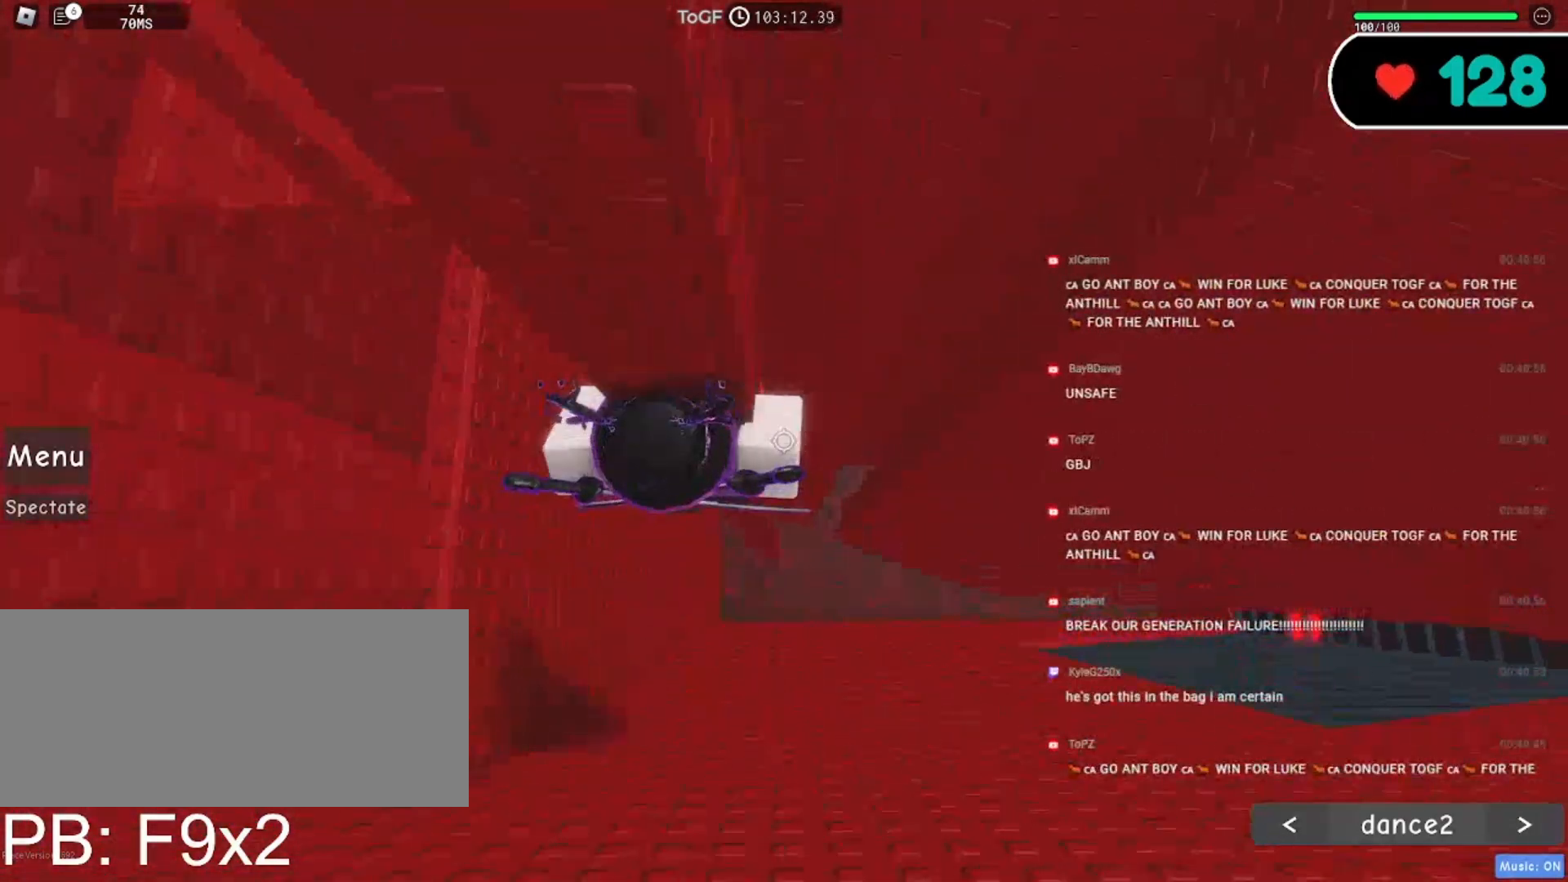
{"keys": [], "mouse": ["right"], "events": [[167, "w", "up"], [284, "shift", "down"], [334, "mouse_mb5", "up"], [417, "shift", "up"]]}
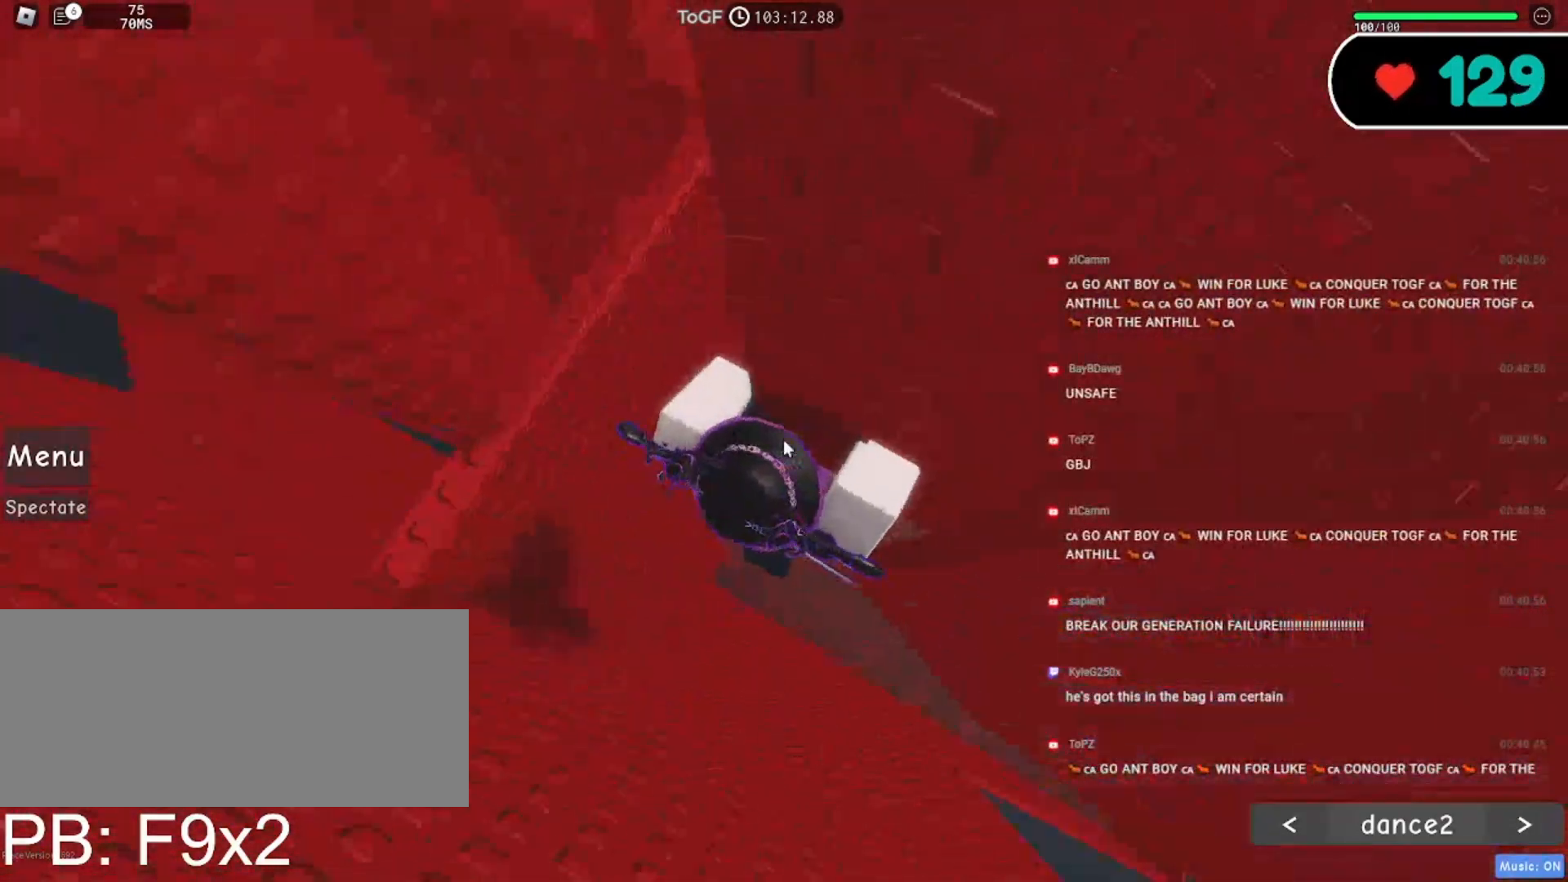
{"keys": [], "mouse": ["right"], "events": []}